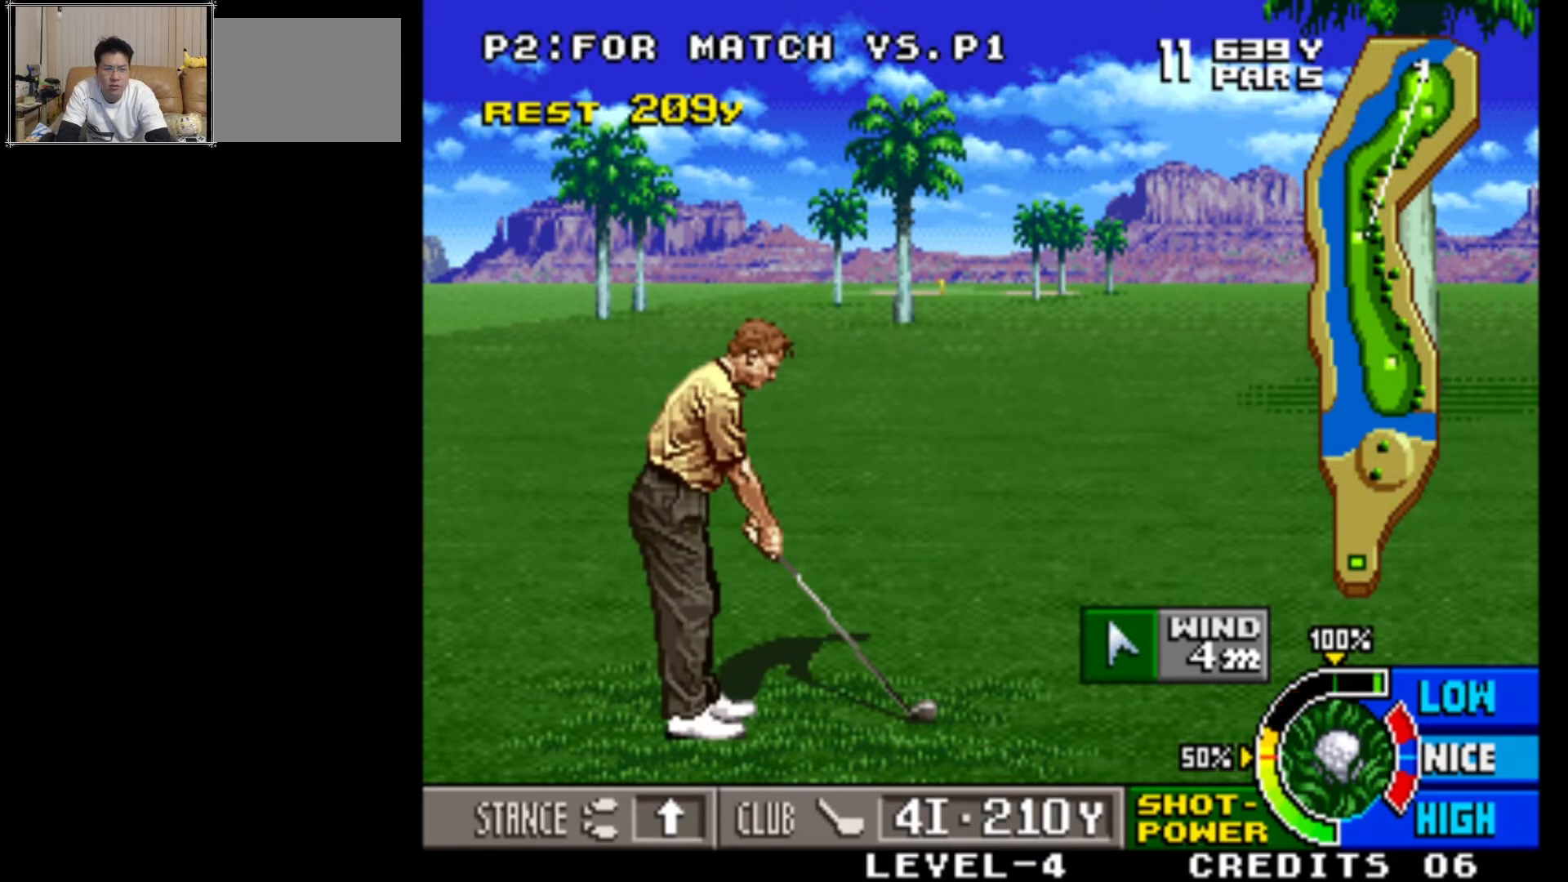
Gameplay with a controller (arcade stick); each line is a JSON object with the inputs held at the frame after it. "events" lists button and stick changes between this image and that frame as [ms after this image, input, new state], when the widget could be followed in between. Not read: L3 R3.
{"buttons": [], "left_stick": "center", "events": []}
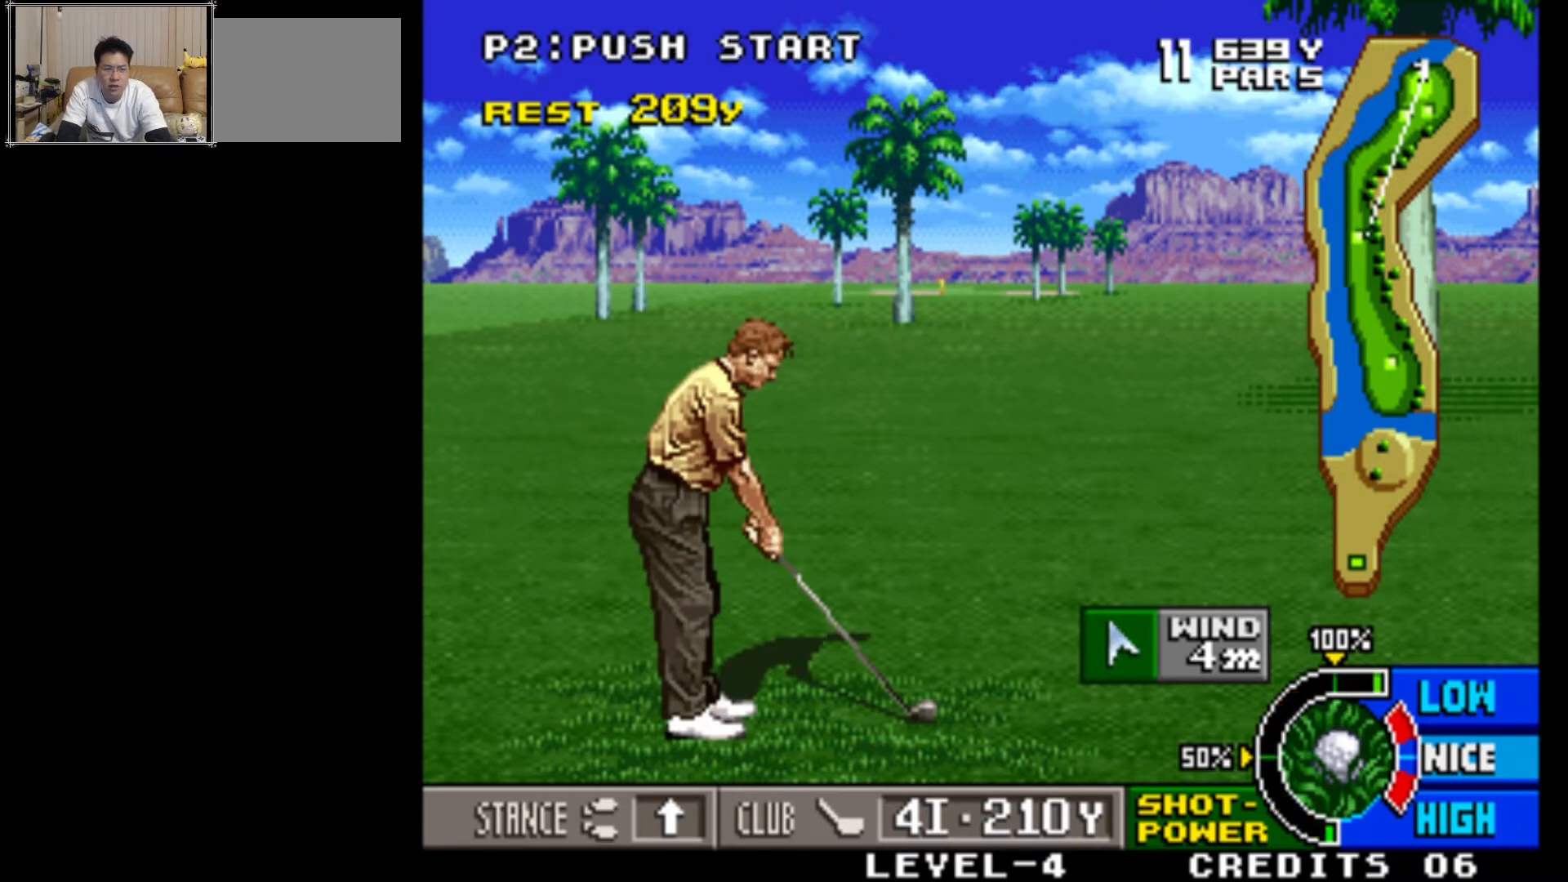
{"buttons": [], "left_stick": "center", "events": []}
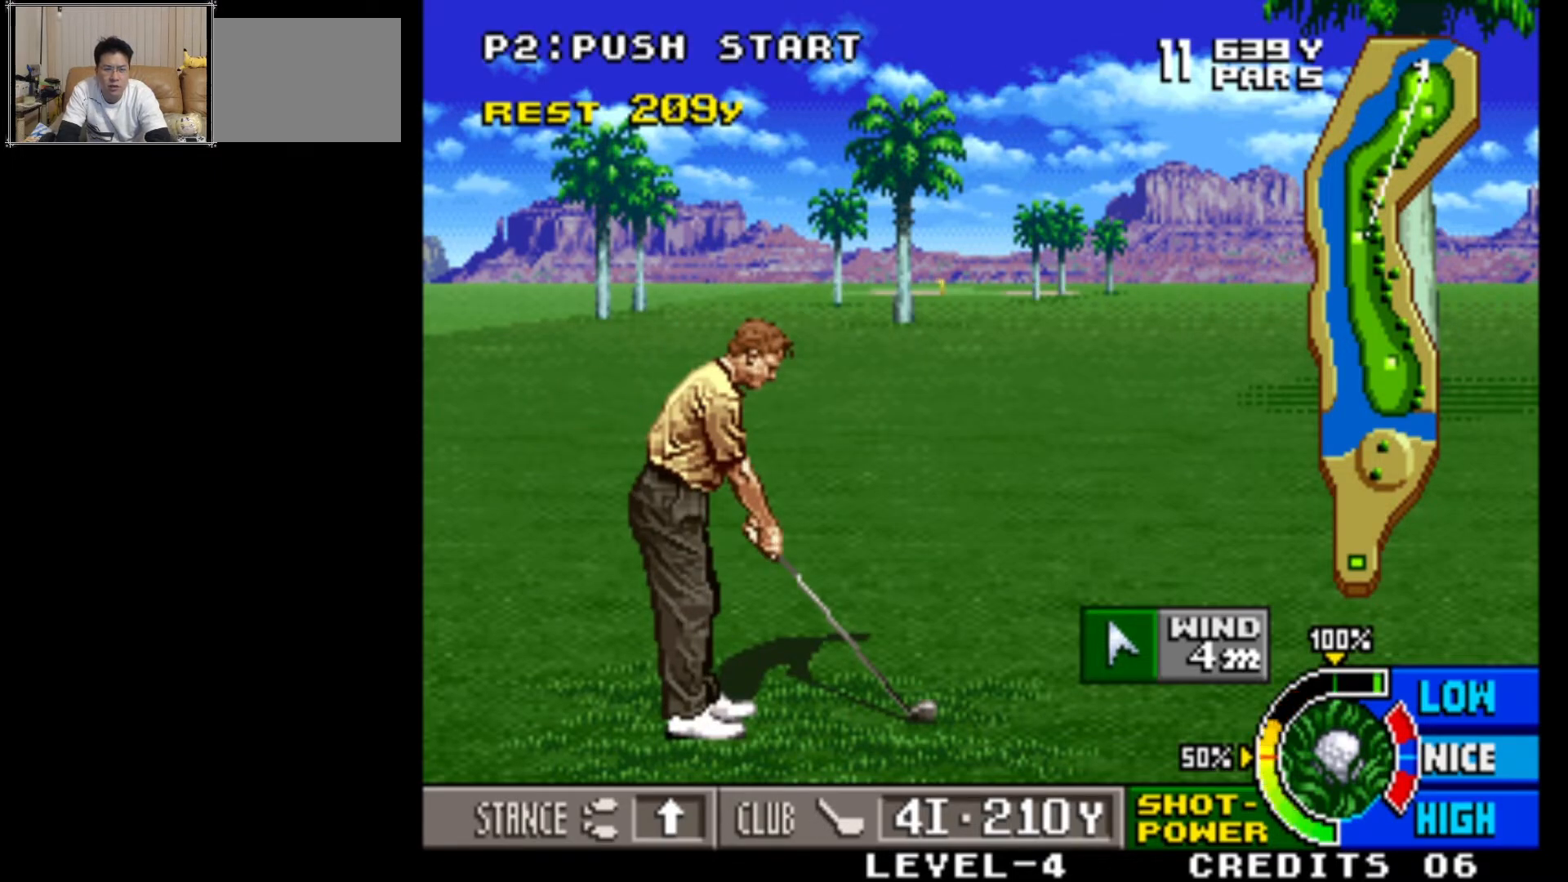
{"buttons": [], "left_stick": "center", "events": [[217, "SQUARE", "down"], [333, "SQUARE", "up"]]}
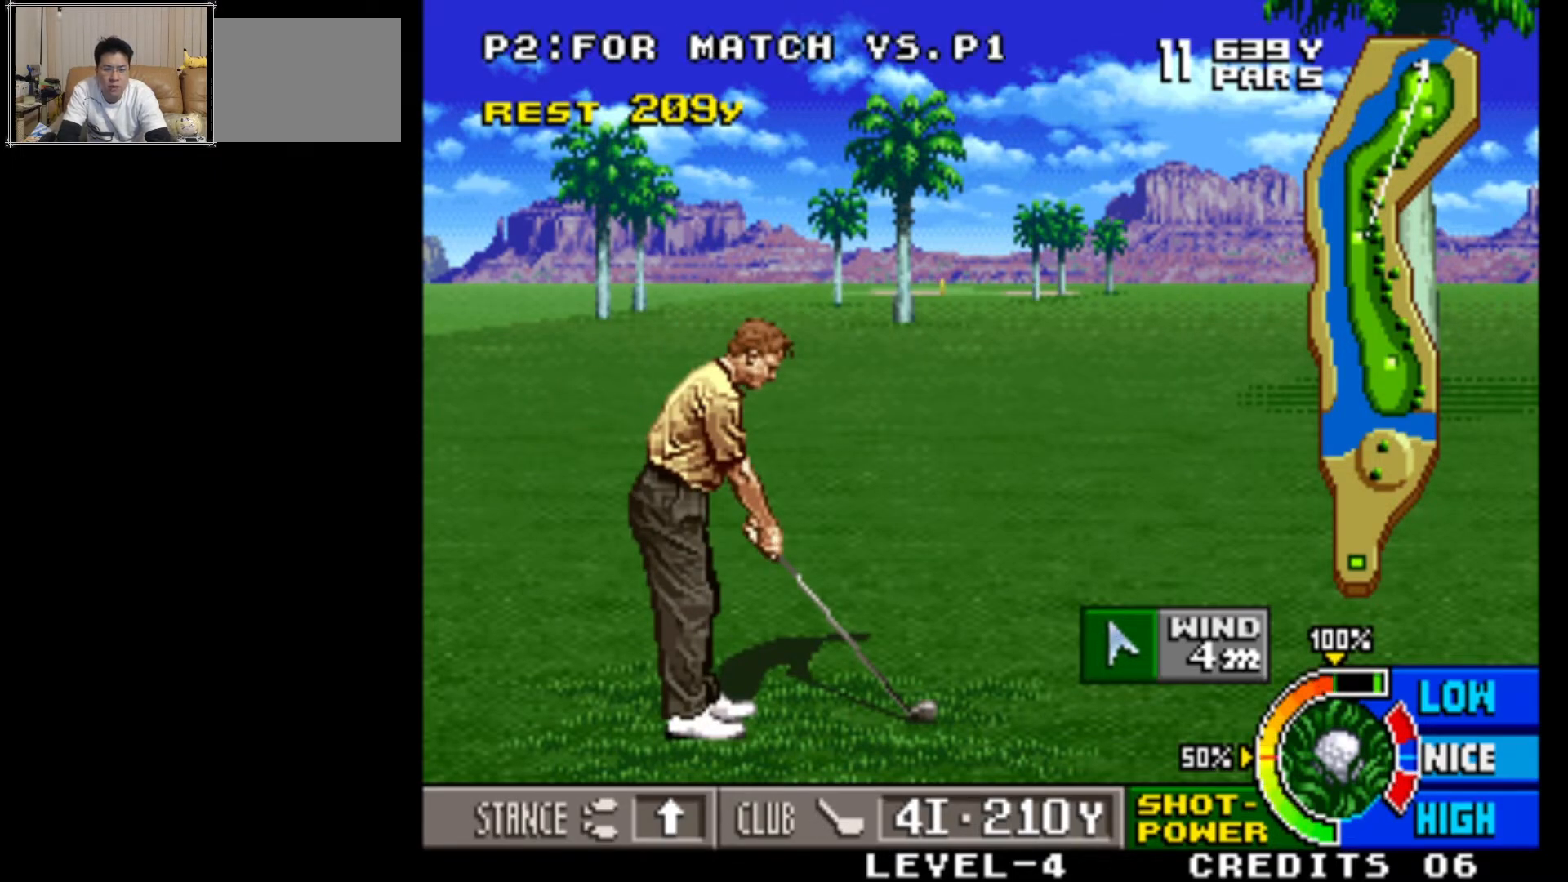
{"buttons": [], "left_stick": "center", "events": []}
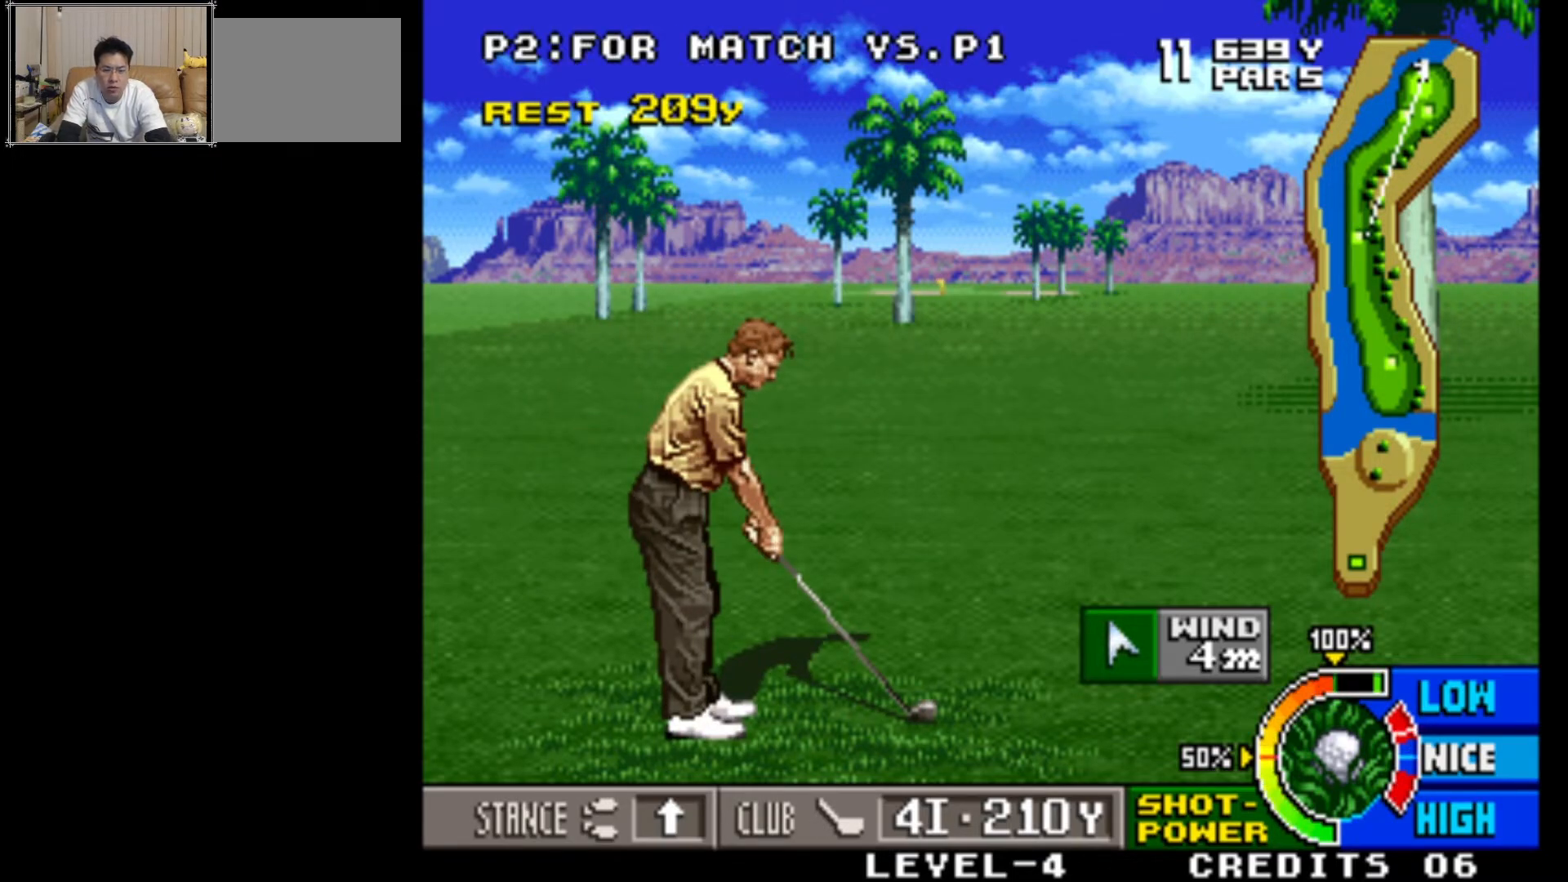
{"buttons": [], "left_stick": "center", "events": [[167, "SQUARE", "down"], [233, "SQUARE", "up"]]}
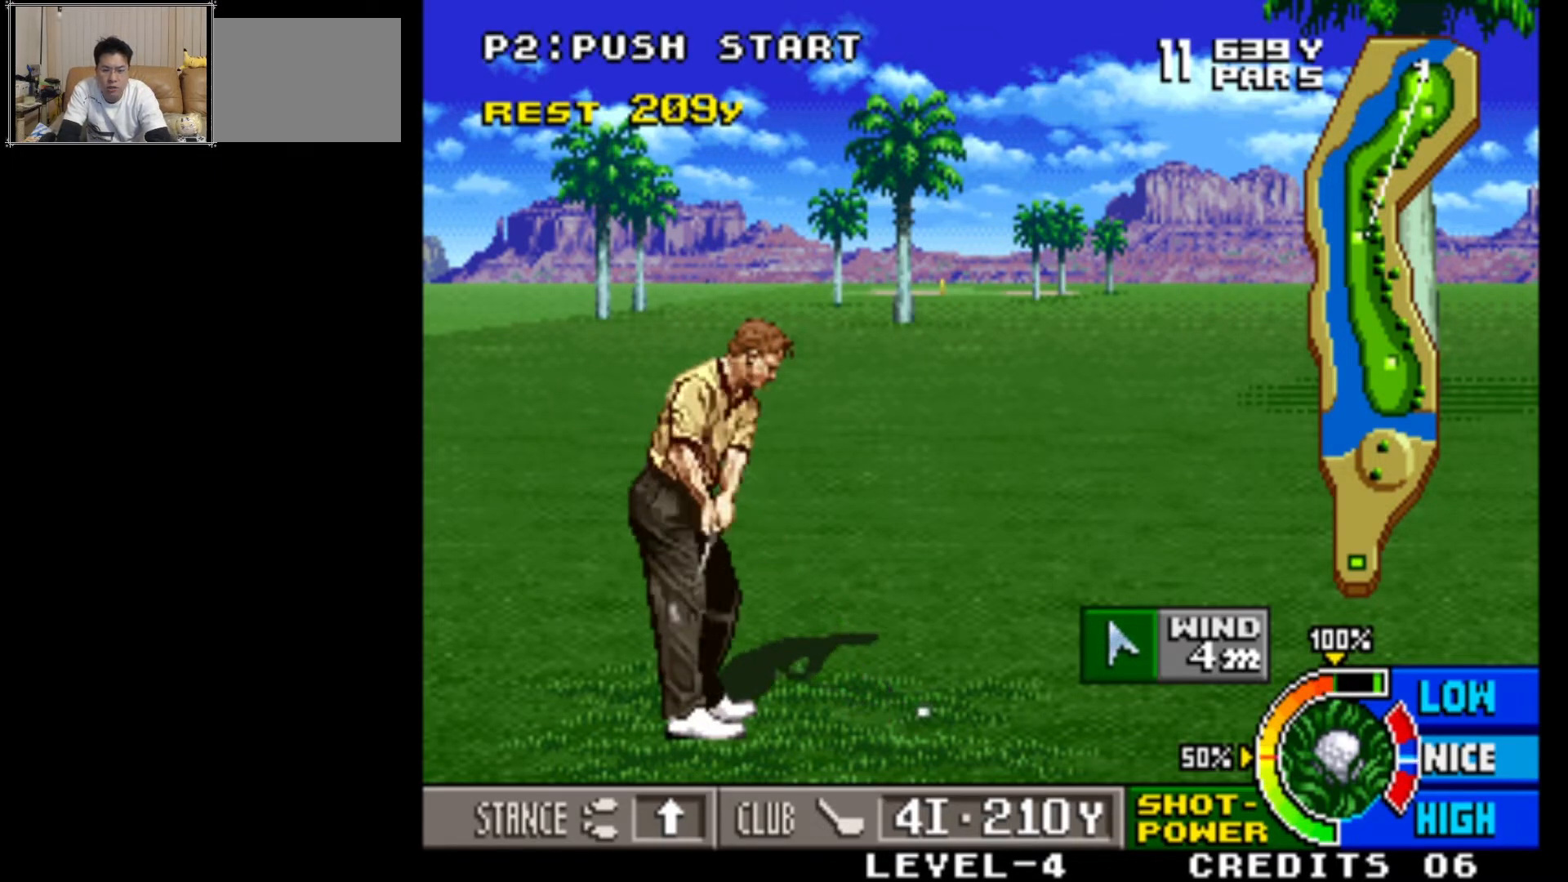
{"buttons": [], "left_stick": "center", "events": []}
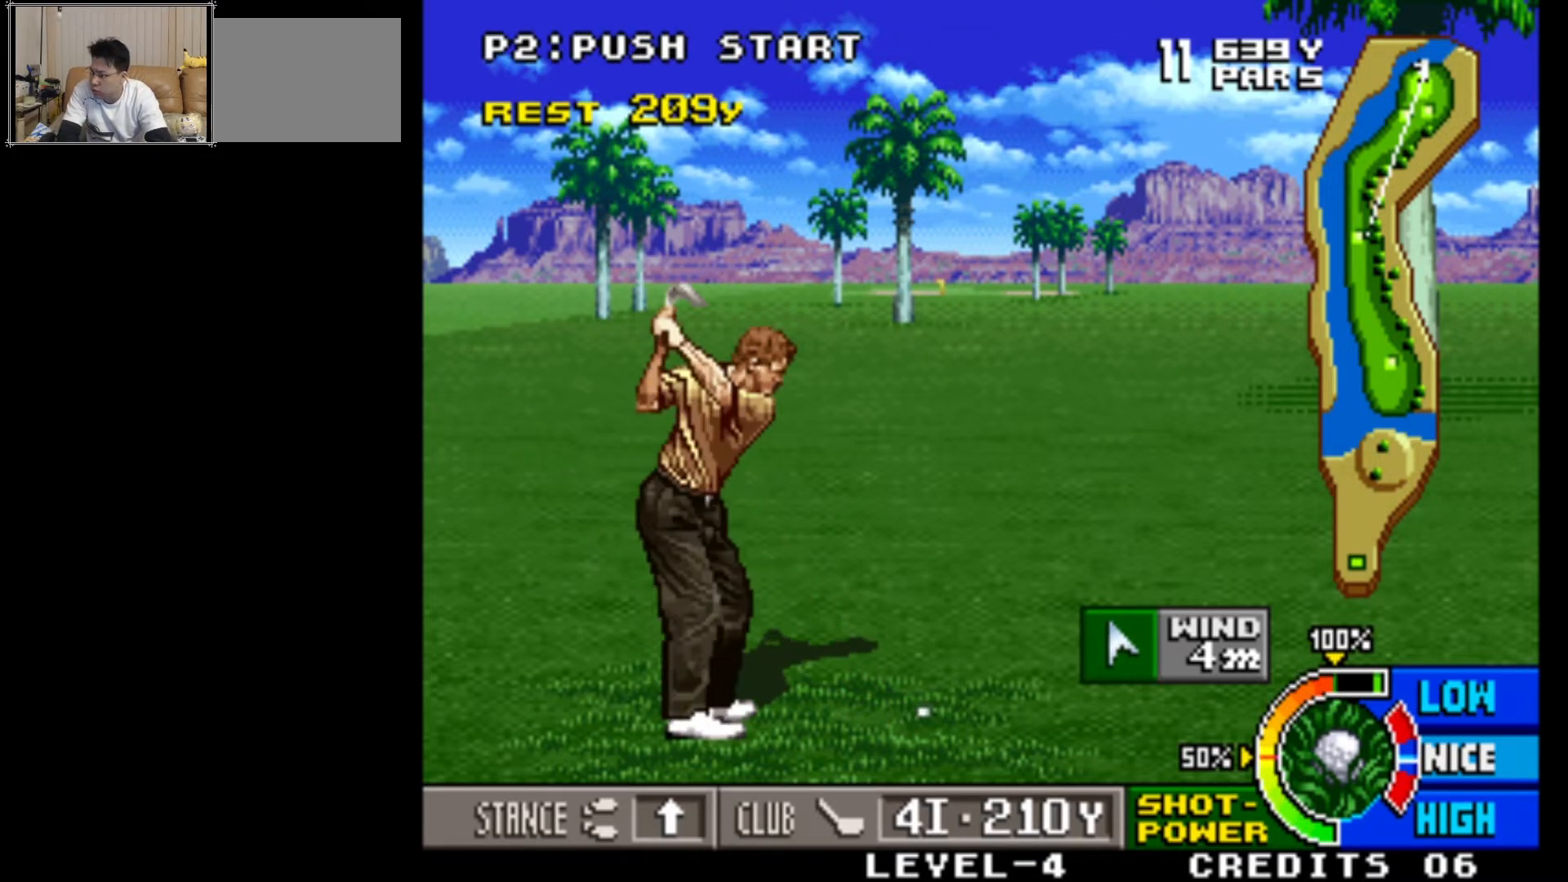
{"buttons": [], "left_stick": "center", "events": []}
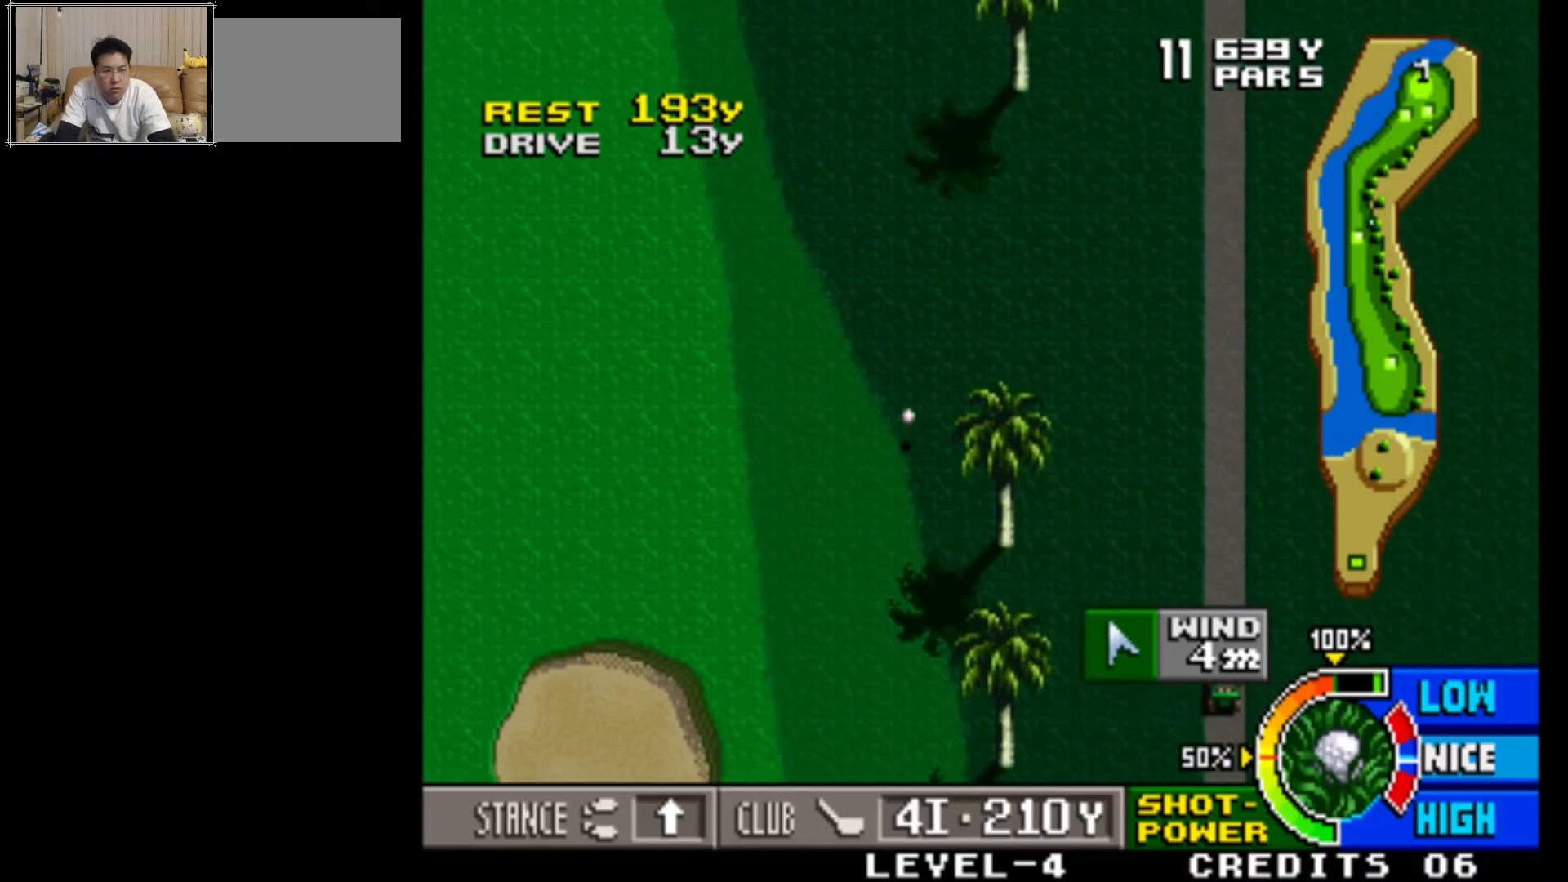
{"buttons": [], "left_stick": "center", "events": []}
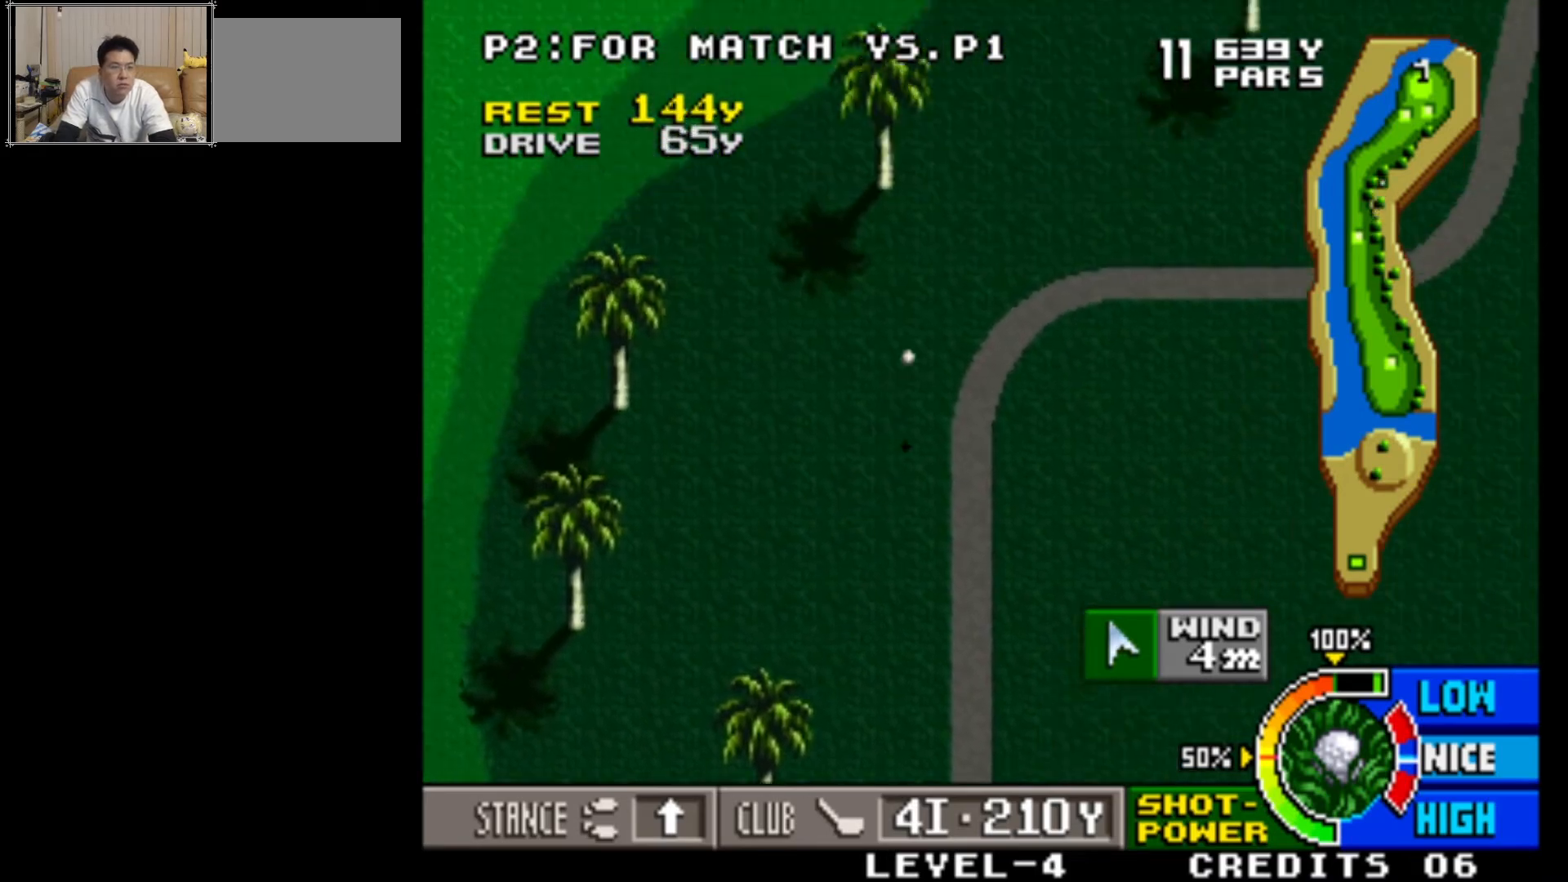
{"buttons": [], "left_stick": "center", "events": []}
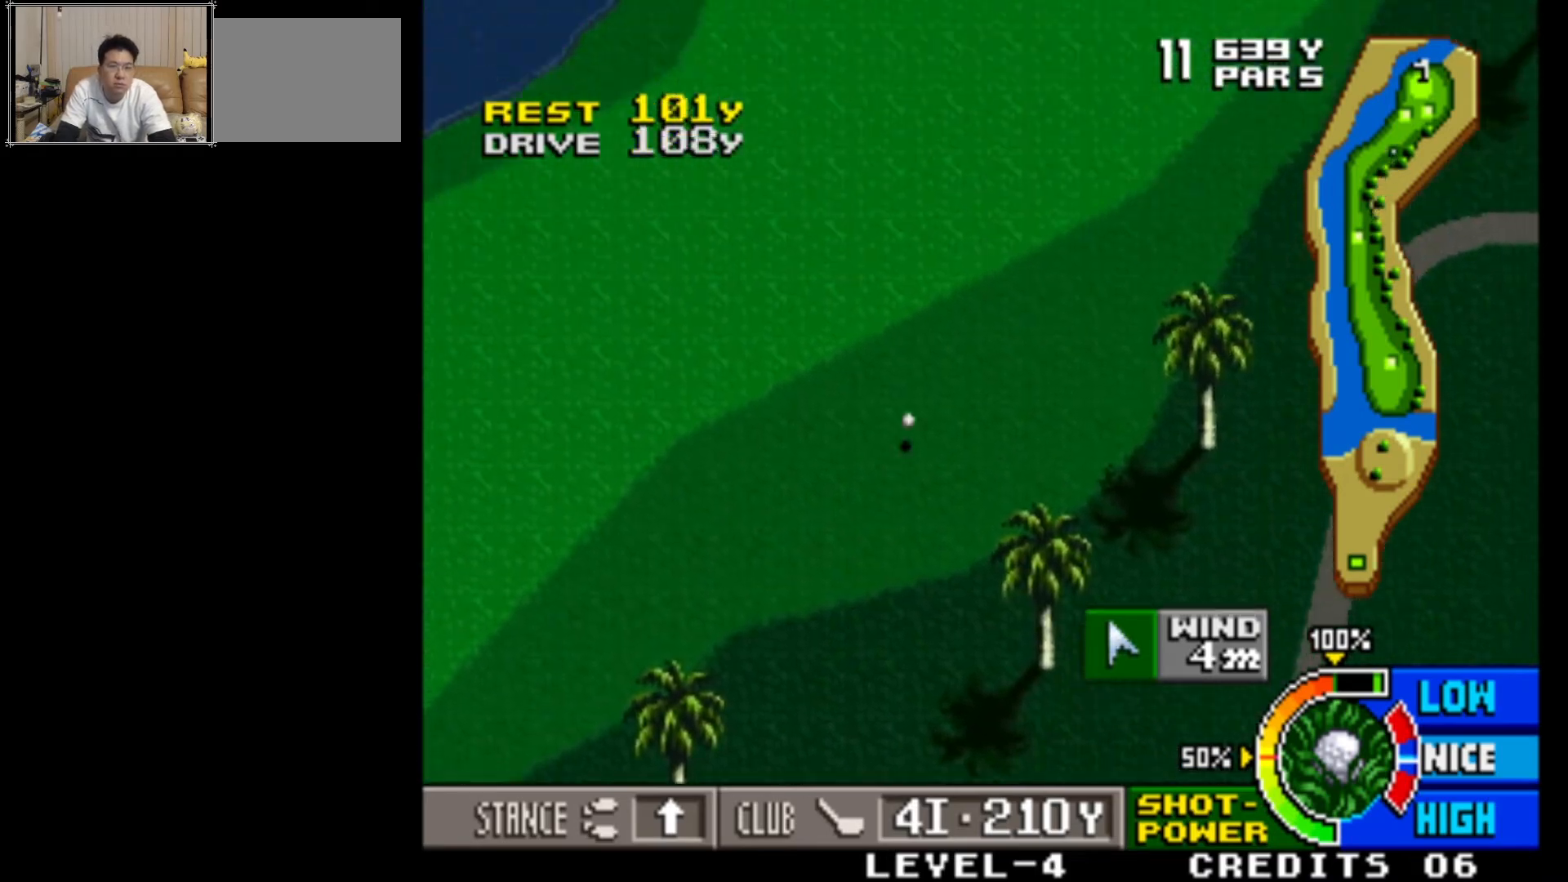
{"buttons": [], "left_stick": "center", "events": []}
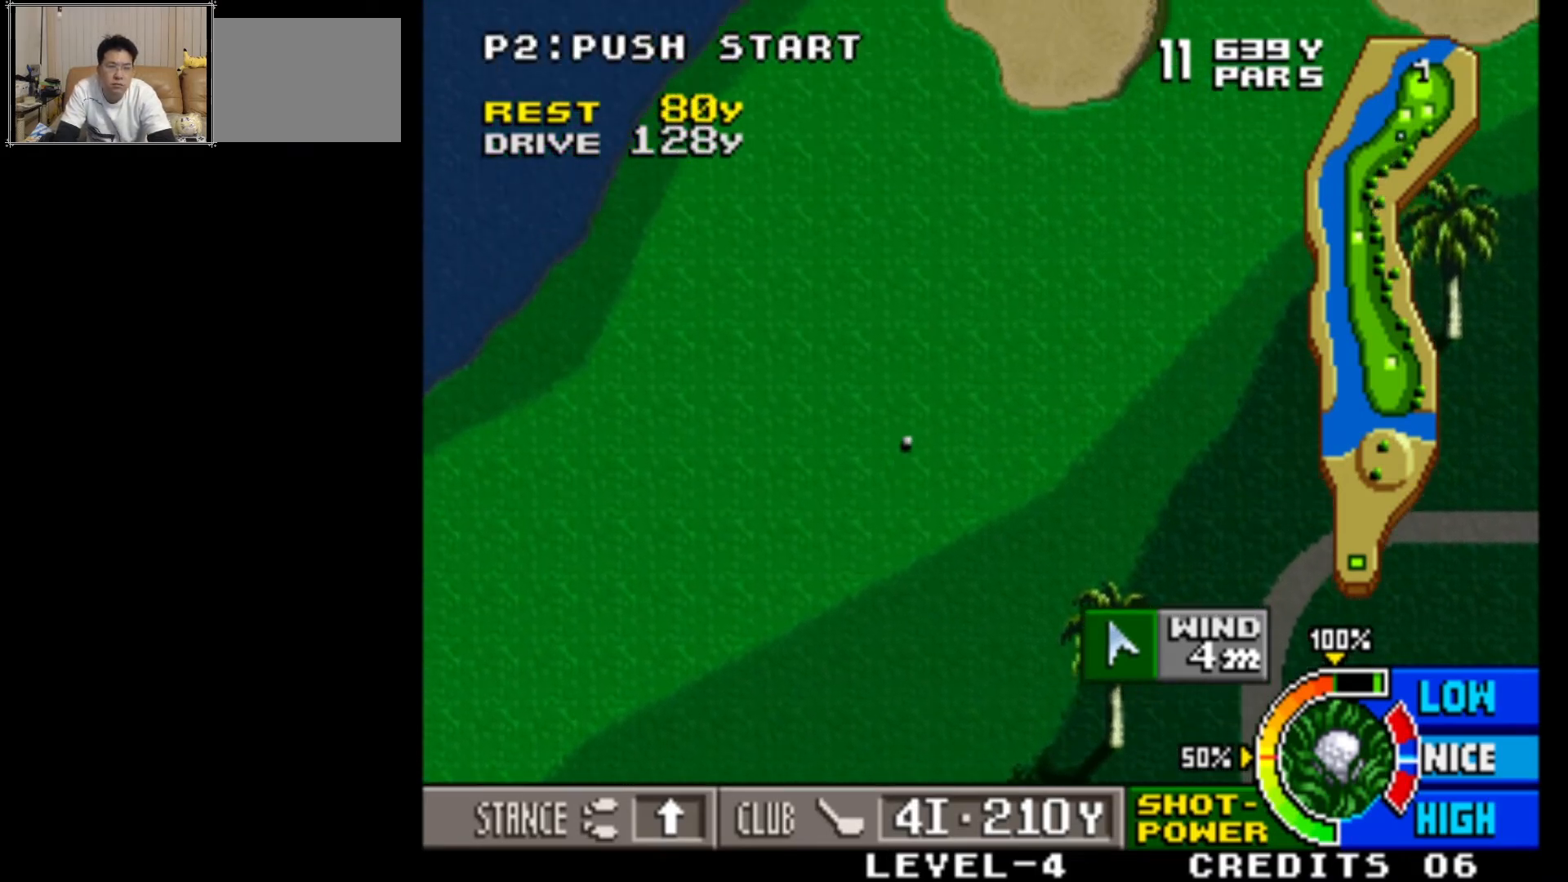
{"buttons": [], "left_stick": "center", "events": []}
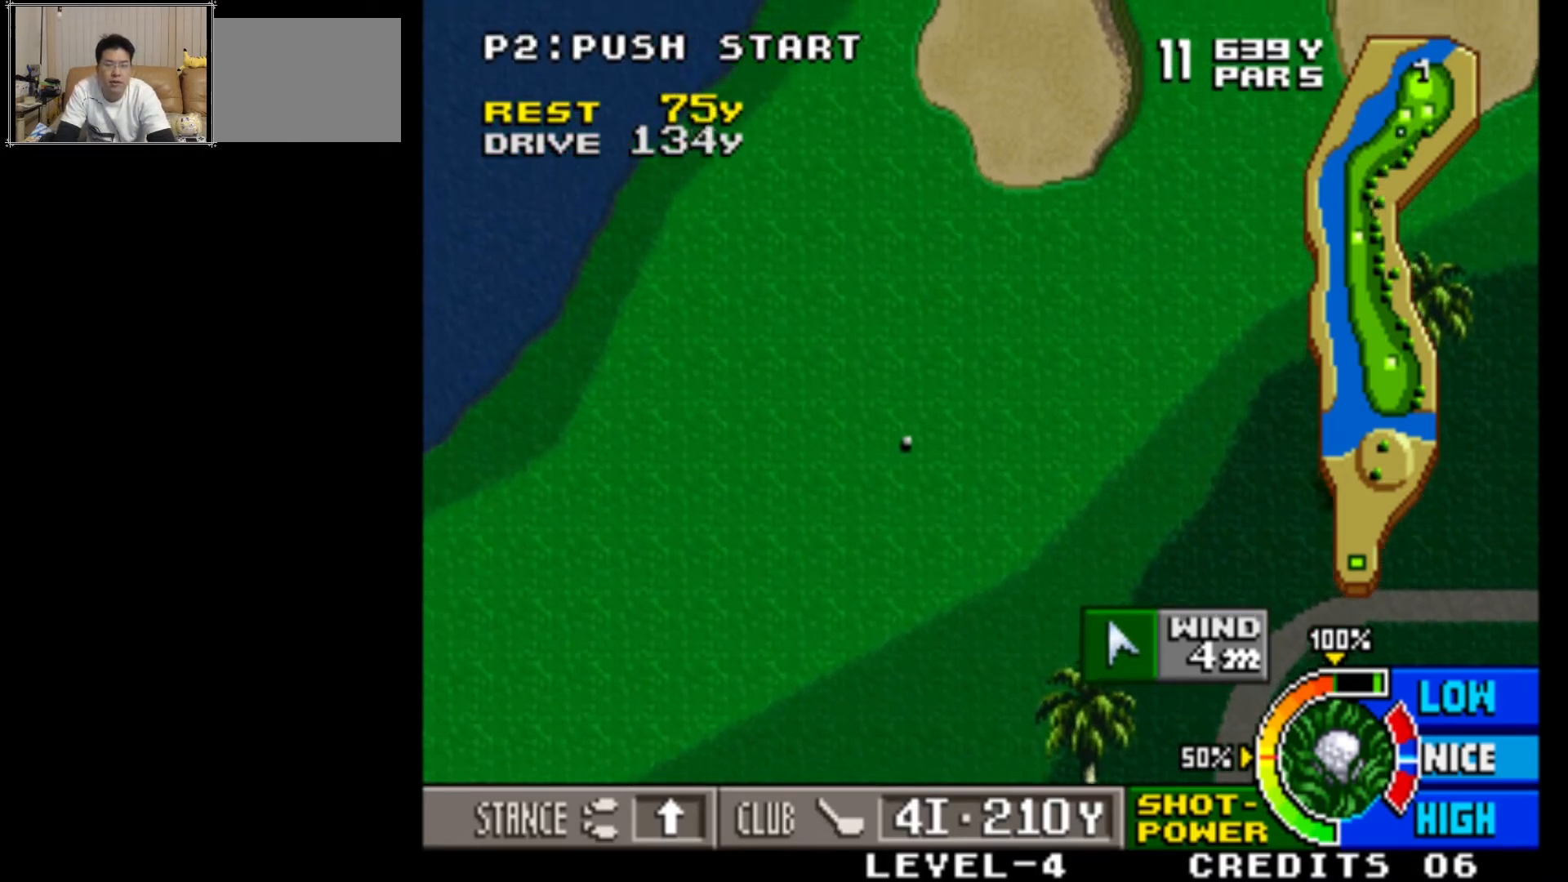
{"buttons": [], "left_stick": "center", "events": []}
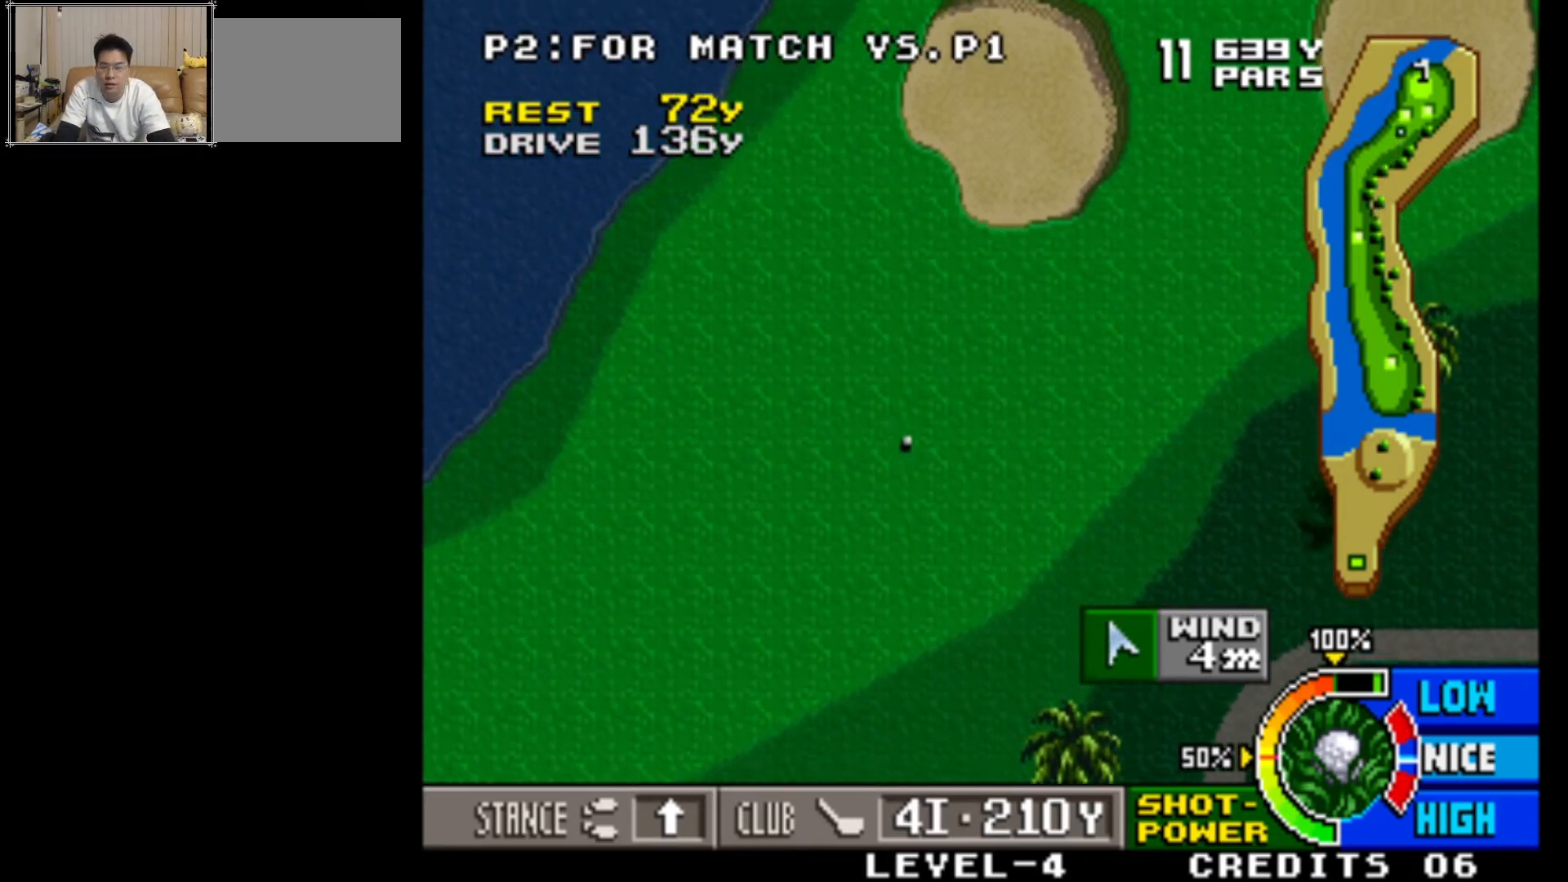
{"buttons": [], "left_stick": "center", "events": []}
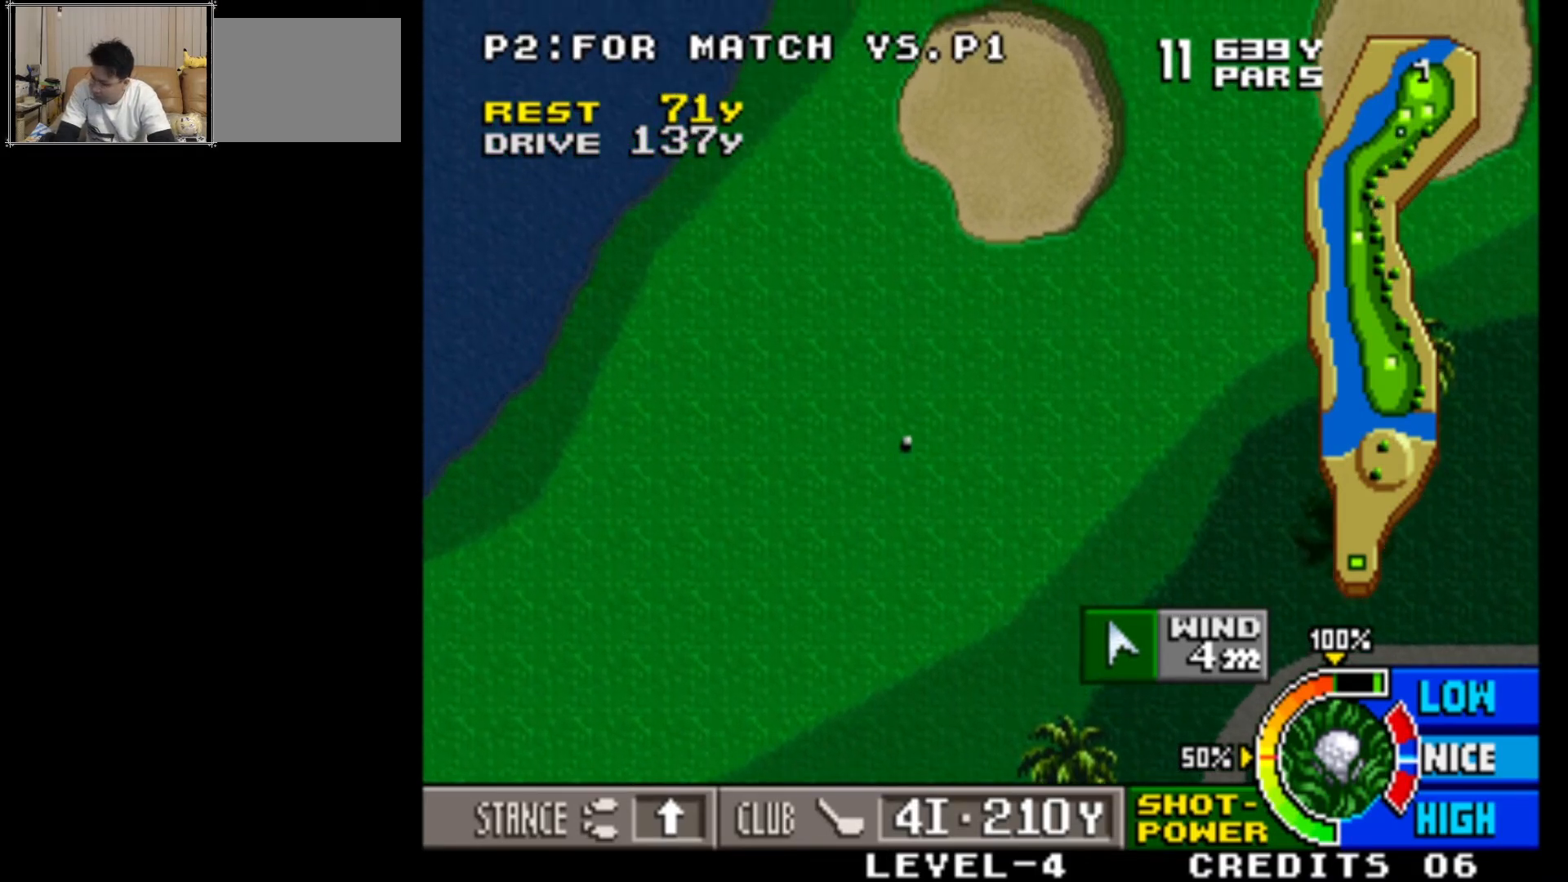
{"buttons": [], "left_stick": "center", "events": []}
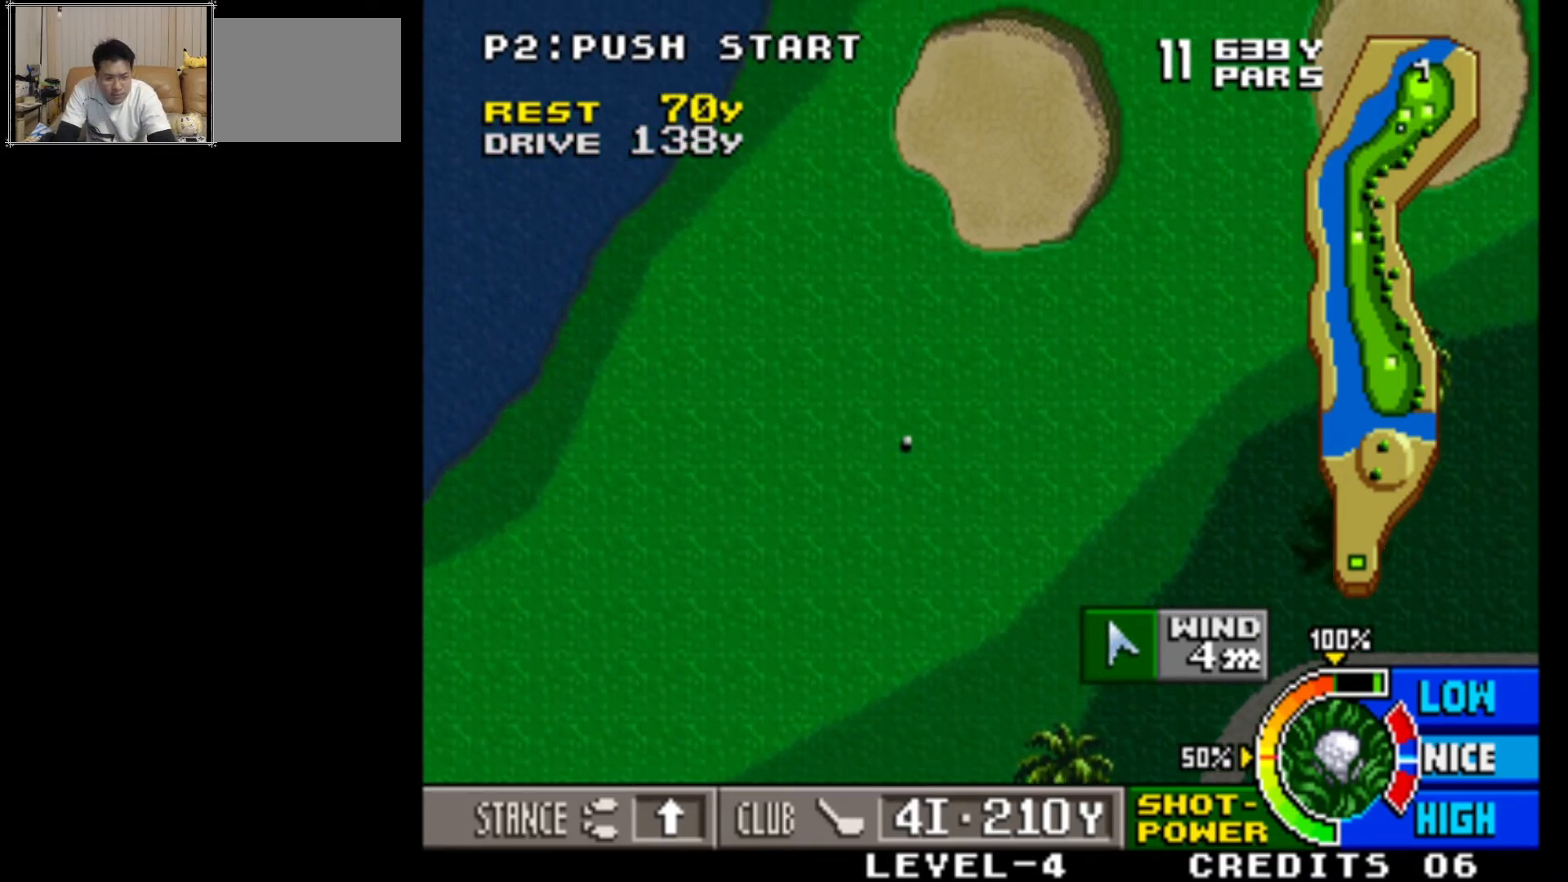
{"buttons": ["SQUARE"], "left_stick": "center", "events": [[467, "SQUARE", "down"]]}
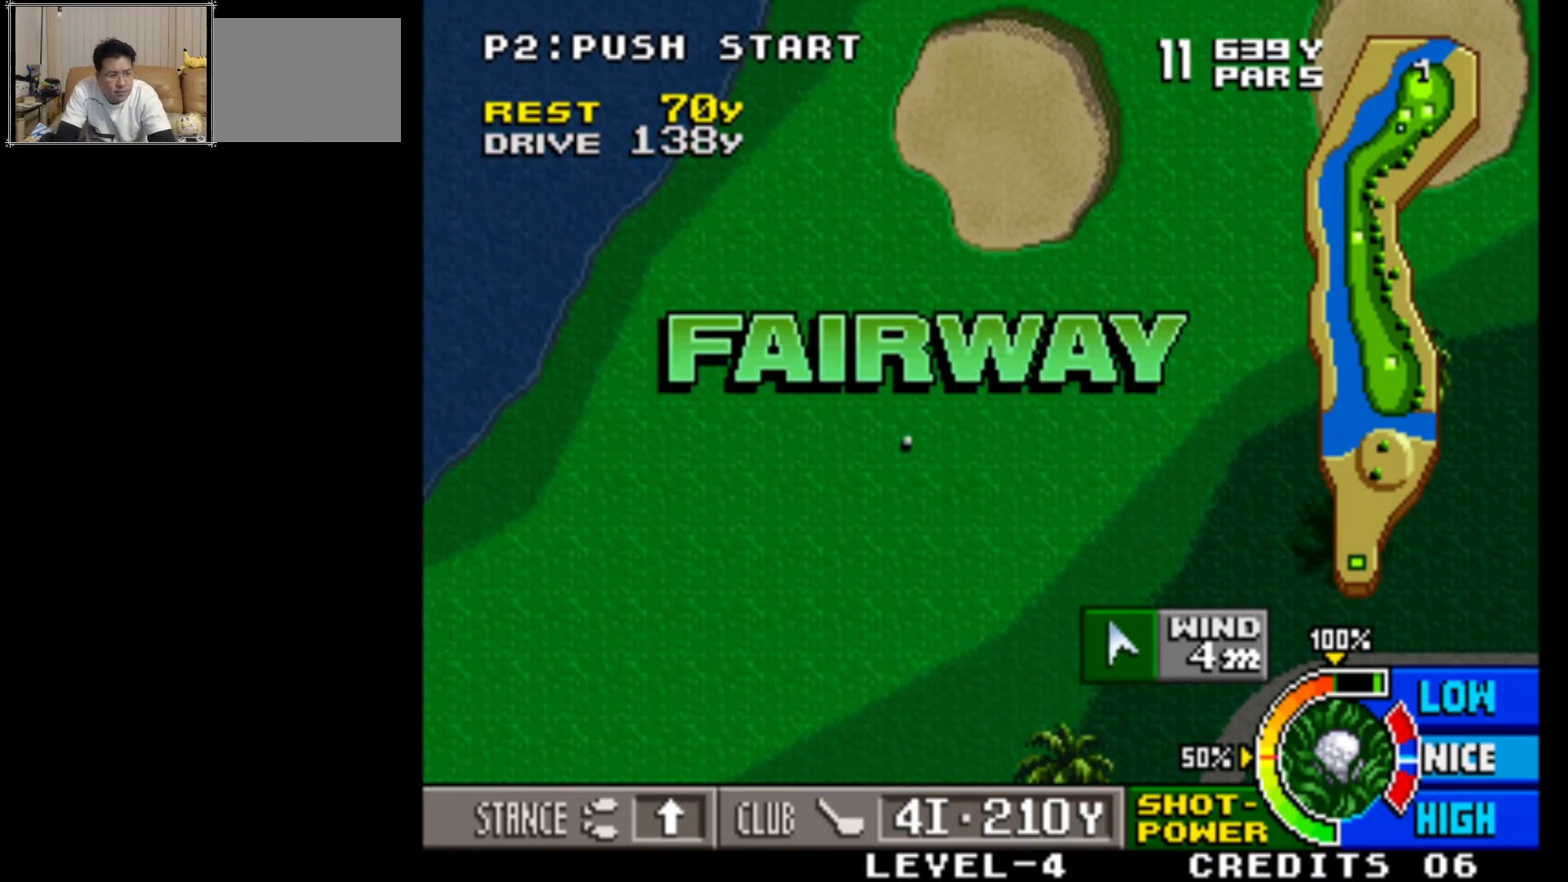
{"buttons": ["SQUARE"], "left_stick": "center", "events": [[167, "SQUARE", "up"], [400, "SQUARE", "down"]]}
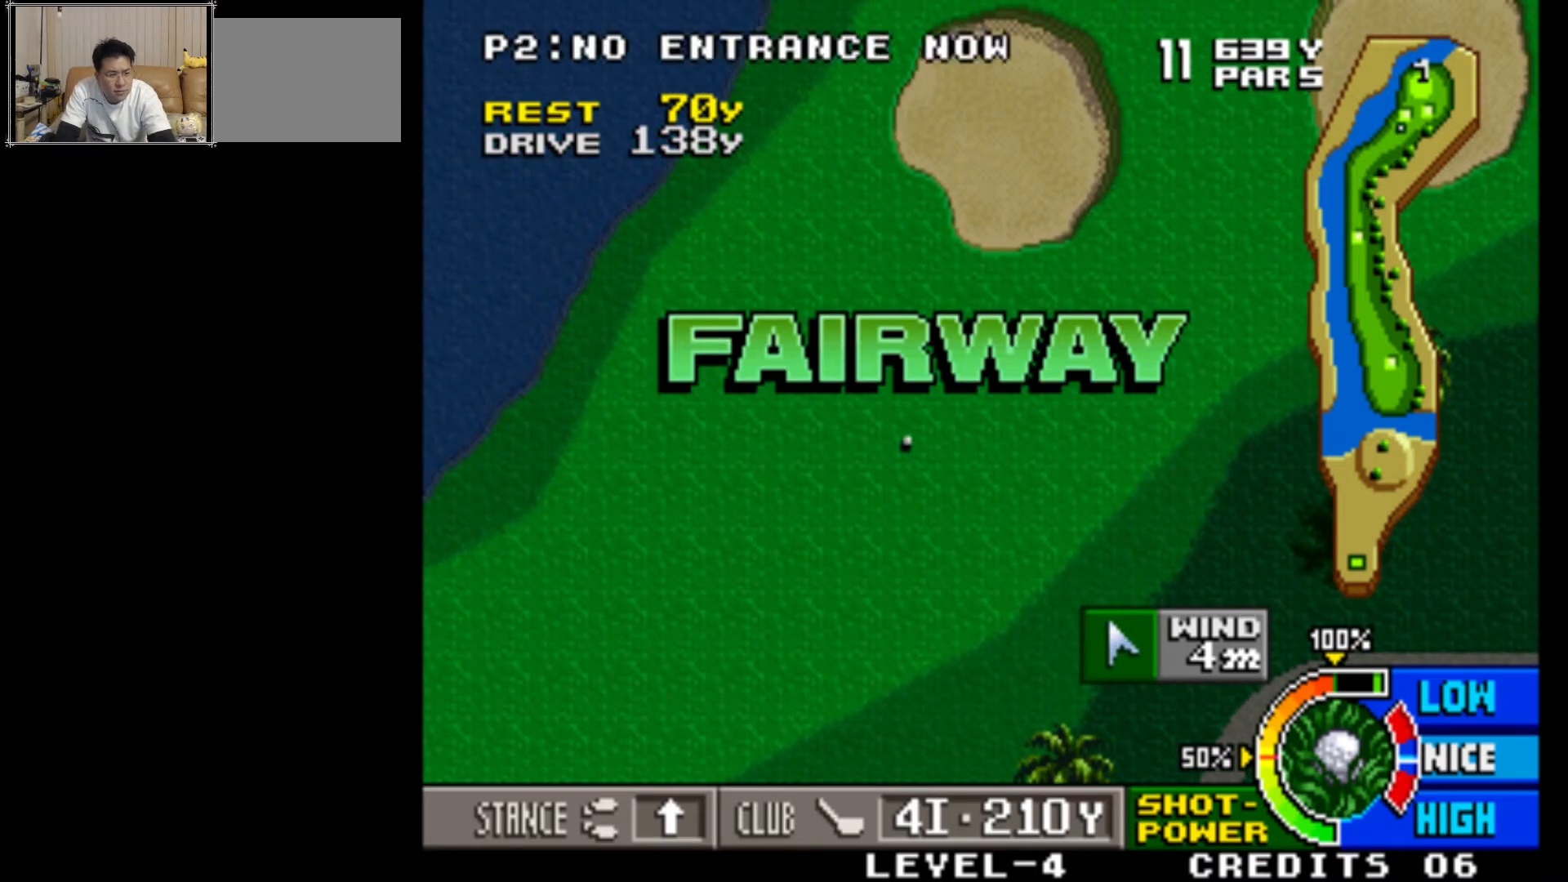
{"buttons": [], "left_stick": "center", "events": [[117, "SQUARE", "up"], [283, "SQUARE", "down"], [450, "SQUARE", "up"]]}
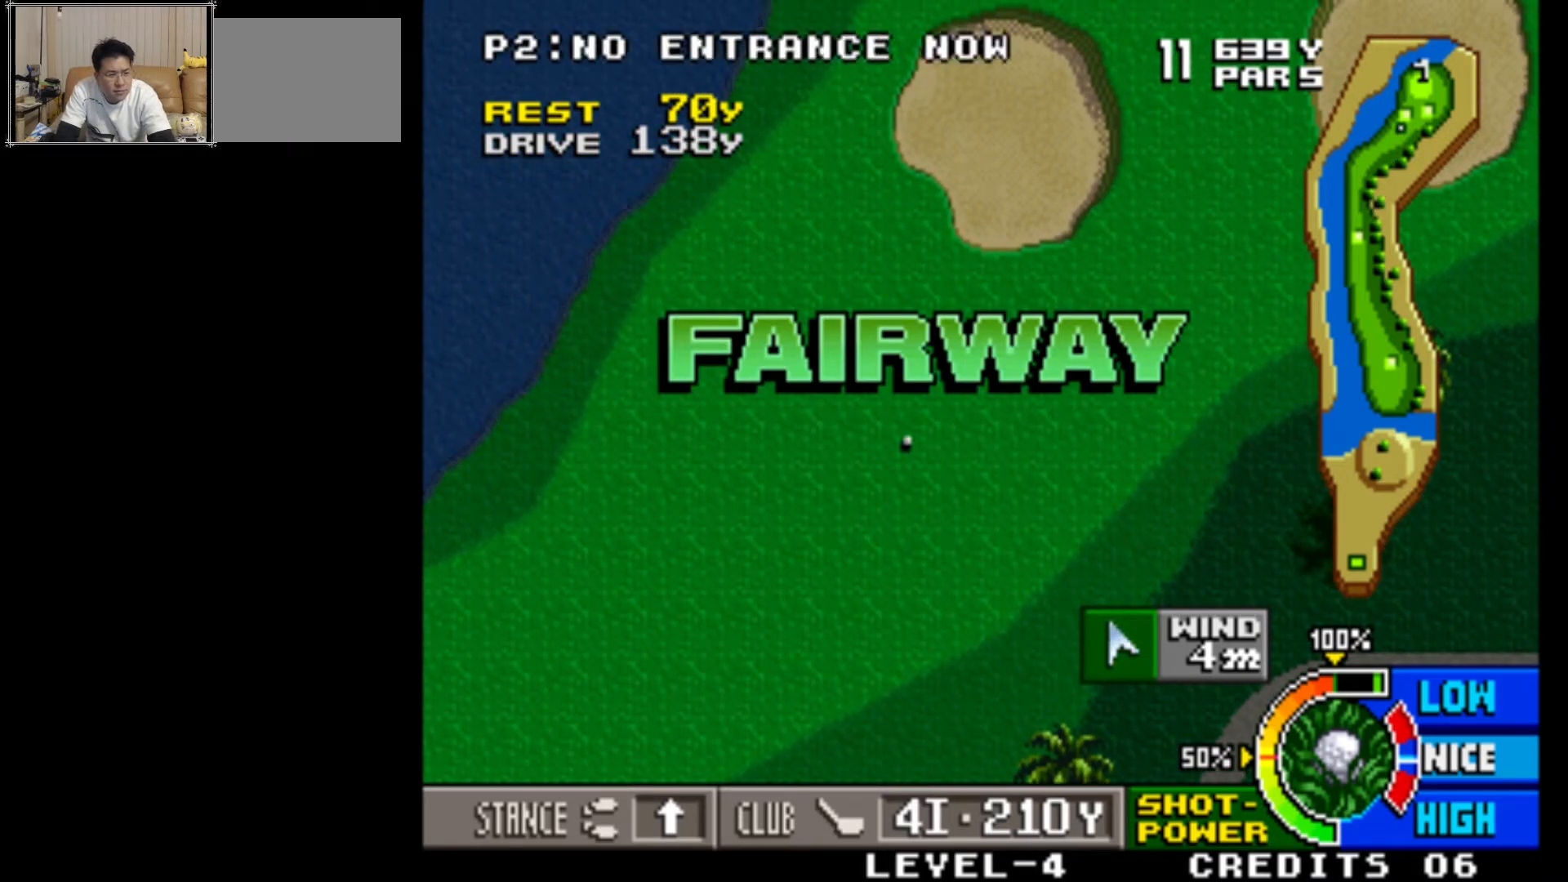
{"buttons": [], "left_stick": "center", "events": [[200, "SQUARE", "down"], [417, "SQUARE", "up"]]}
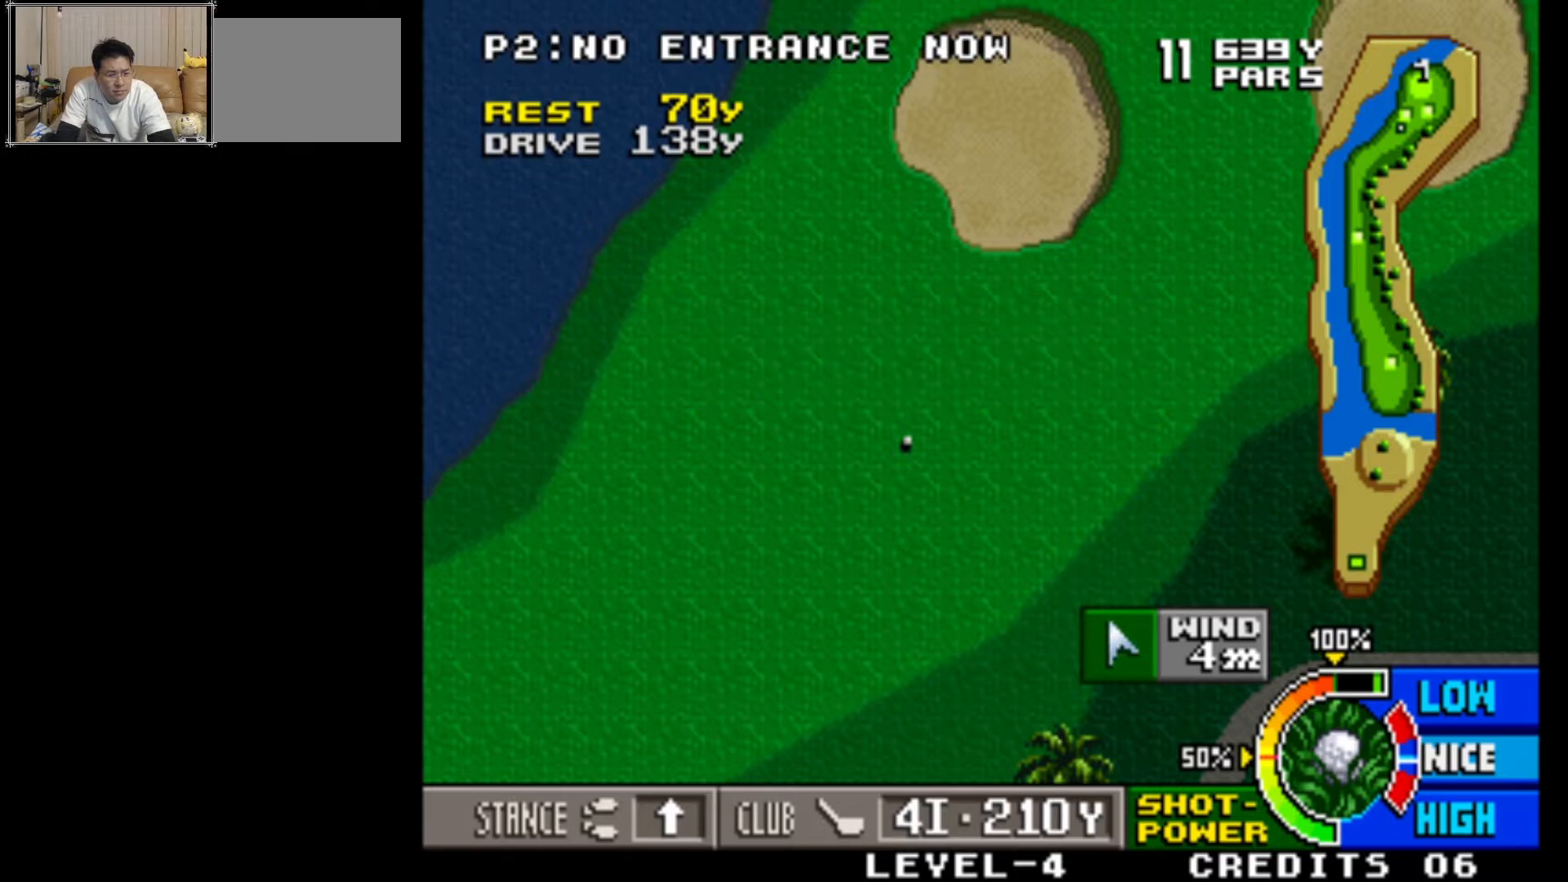
{"buttons": [], "left_stick": "center", "events": []}
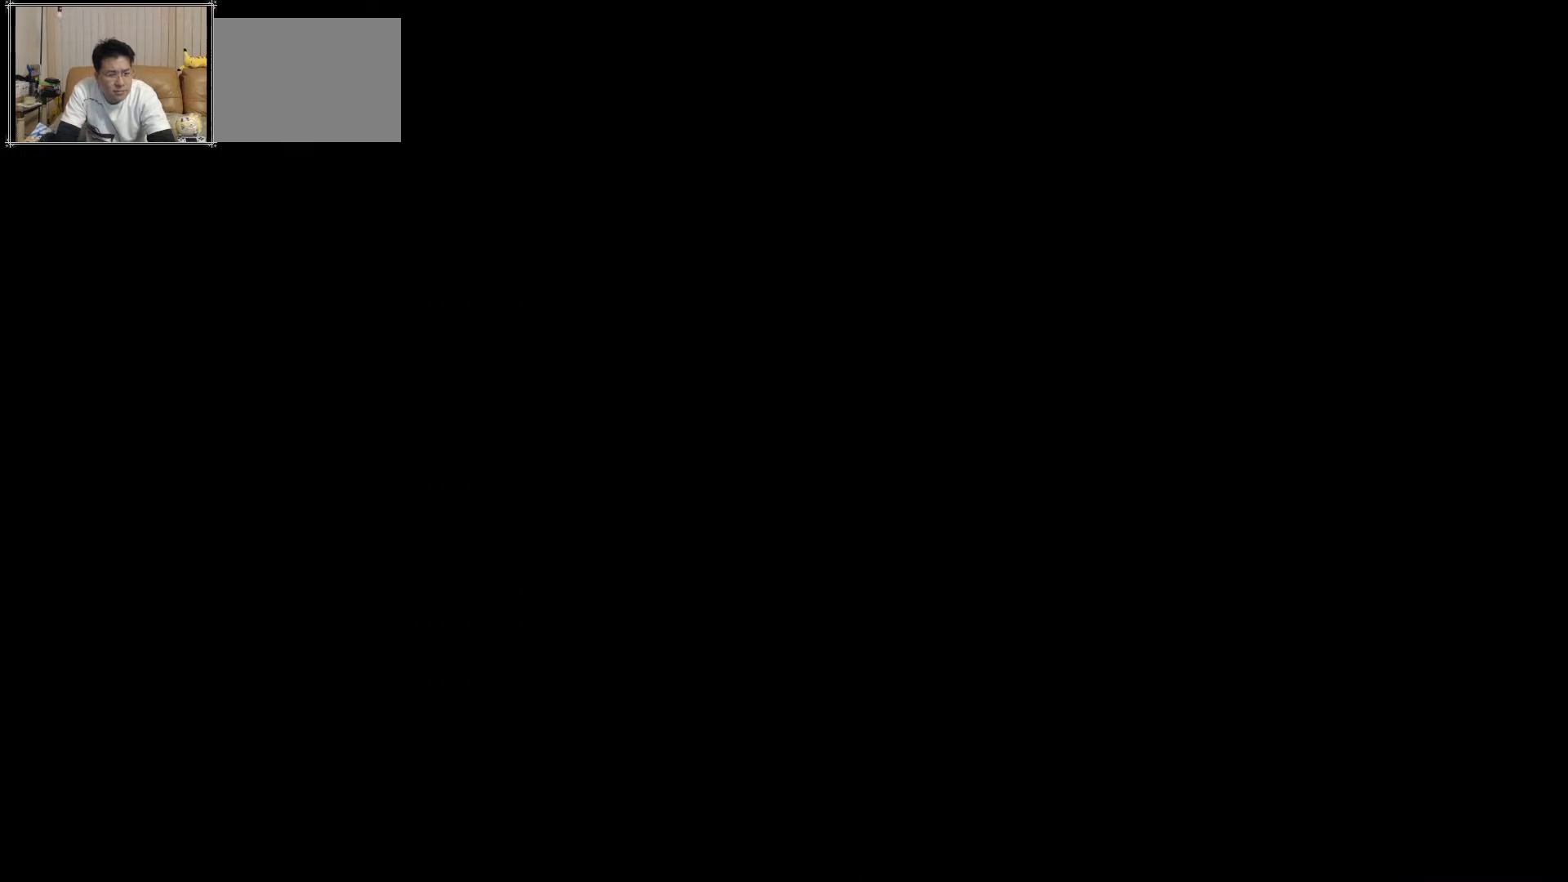
{"buttons": [], "left_stick": "center", "events": []}
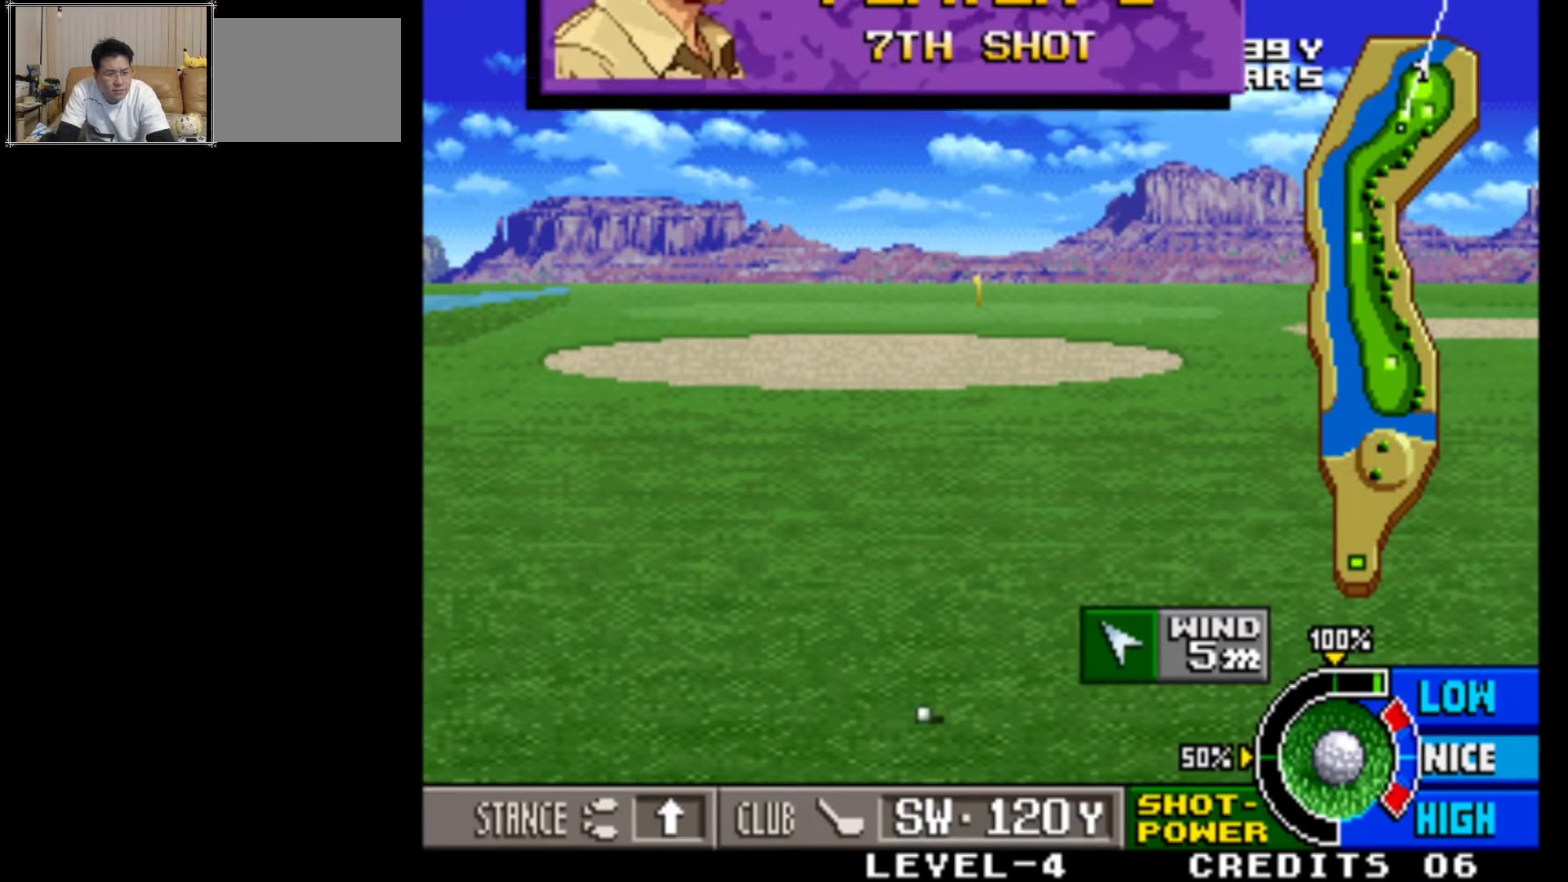
{"buttons": [], "left_stick": "center", "events": []}
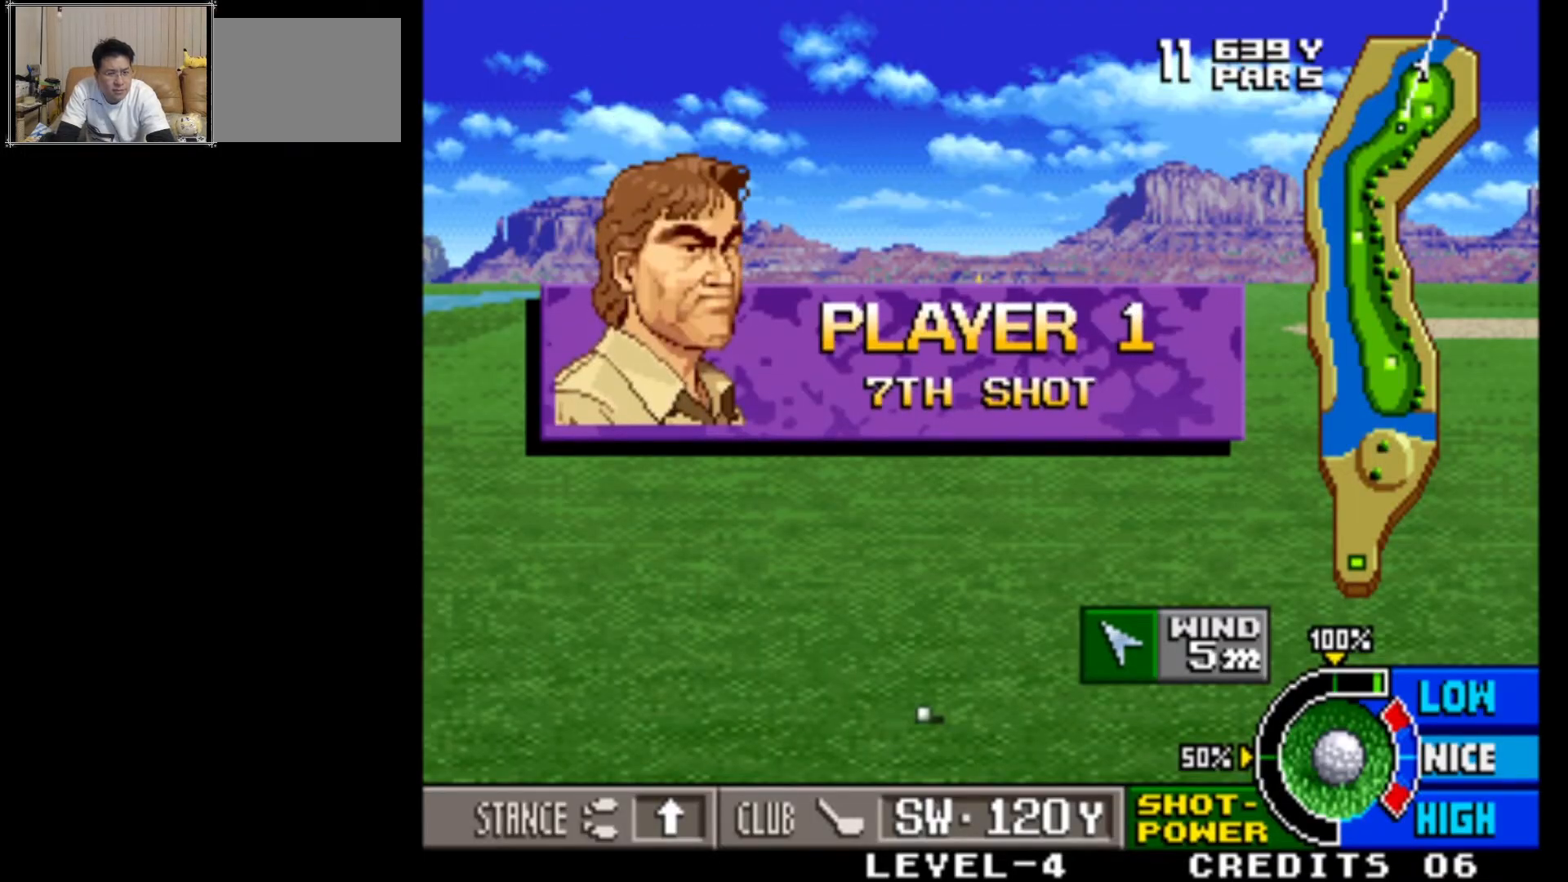
{"buttons": [], "left_stick": "center", "events": []}
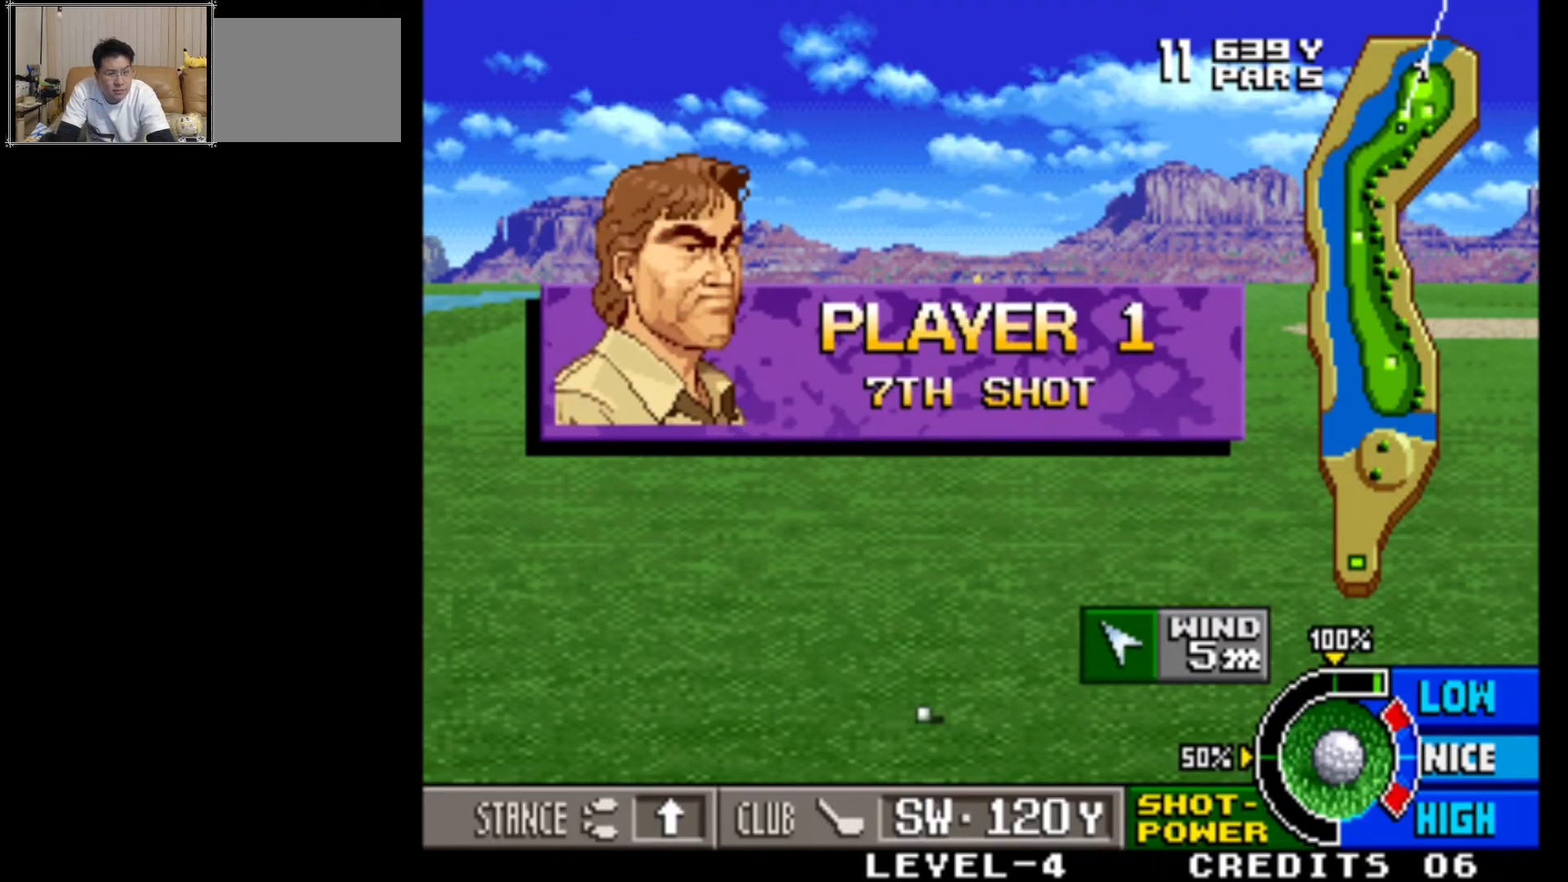
{"buttons": [], "left_stick": "center", "events": []}
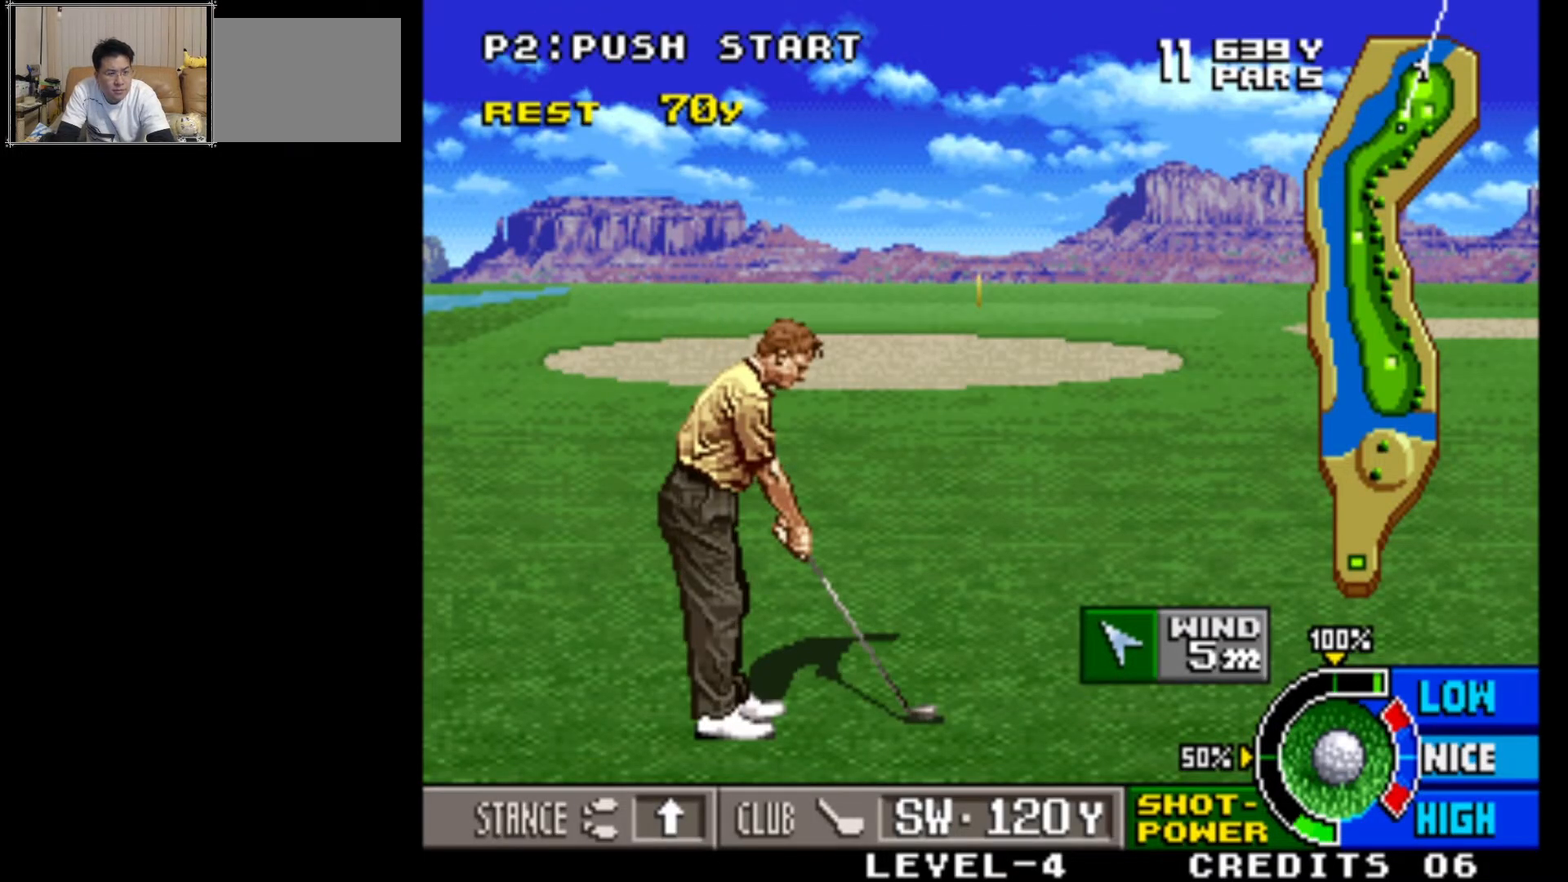
{"buttons": [], "left_stick": "center", "events": []}
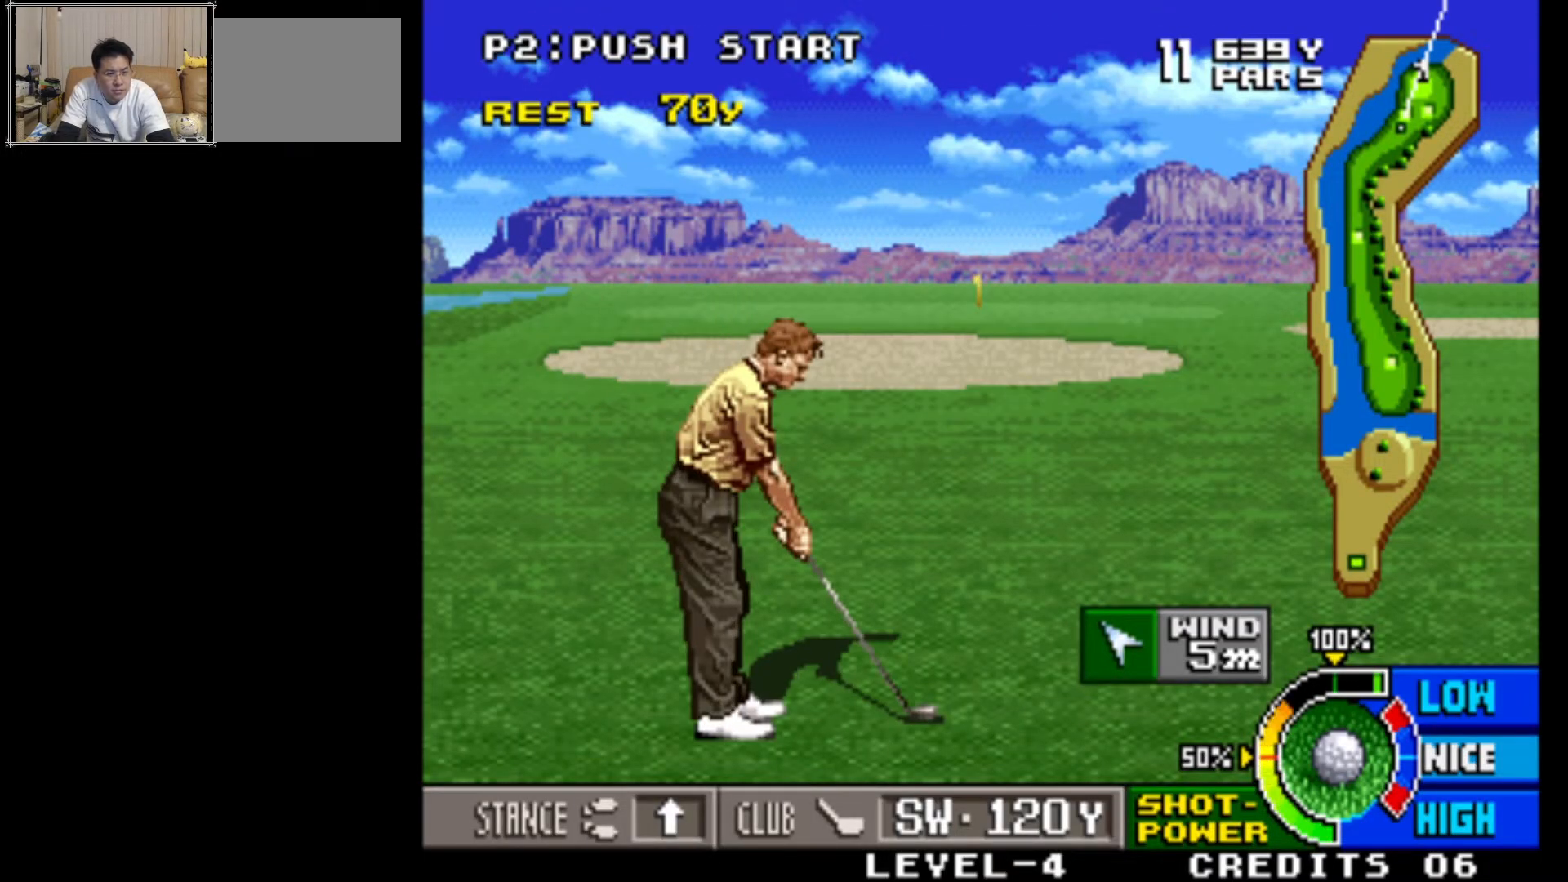
{"buttons": [], "left_stick": "center", "events": []}
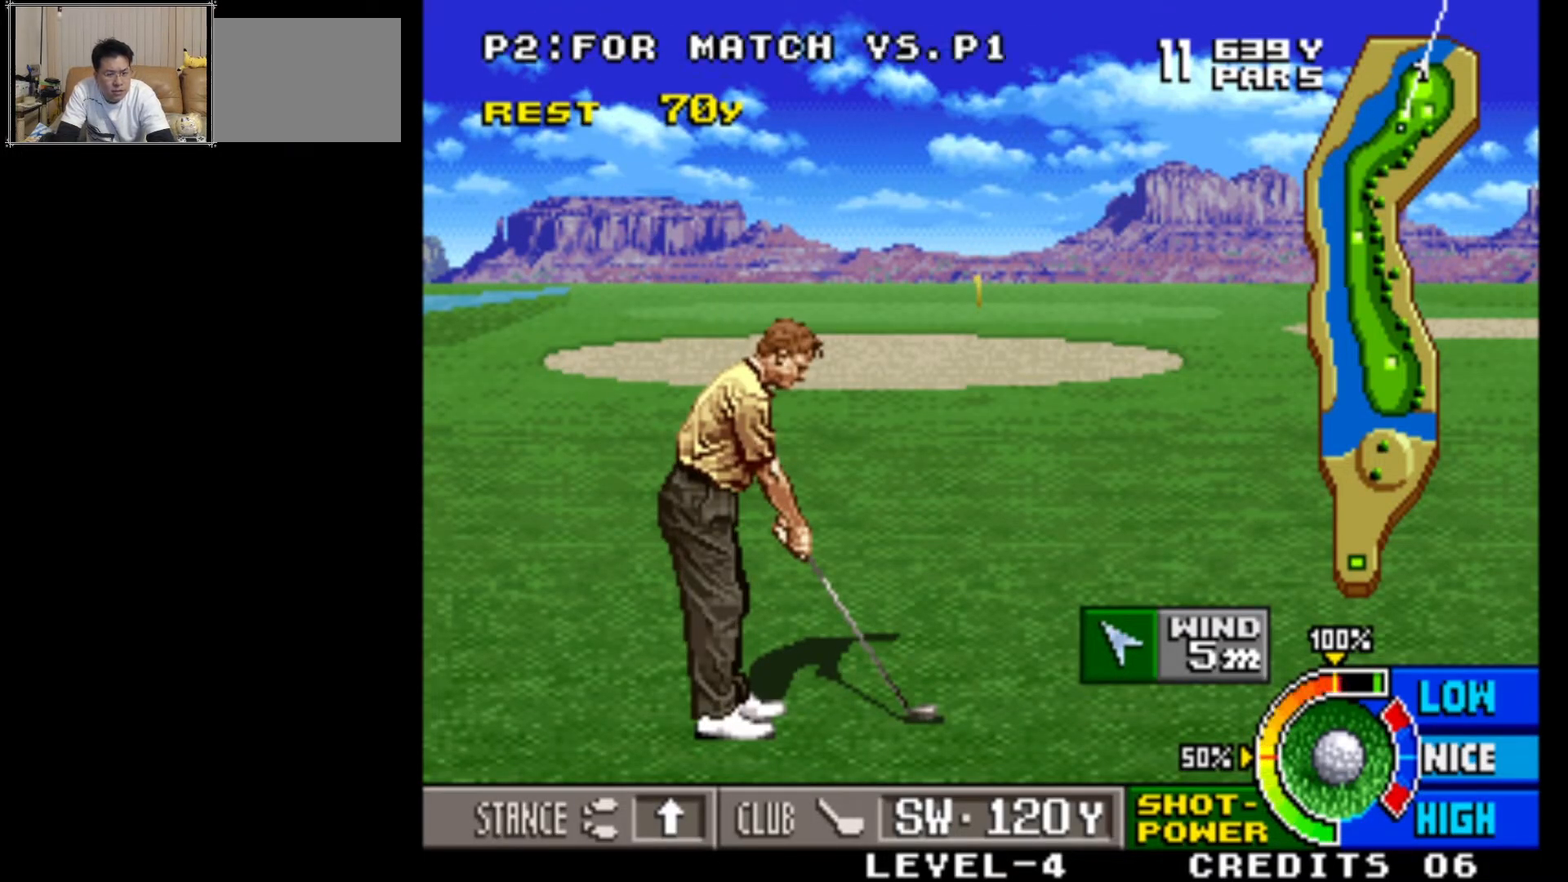
{"buttons": ["SQUARE"], "left_stick": "center", "events": [[333, "SQUARE", "down"]]}
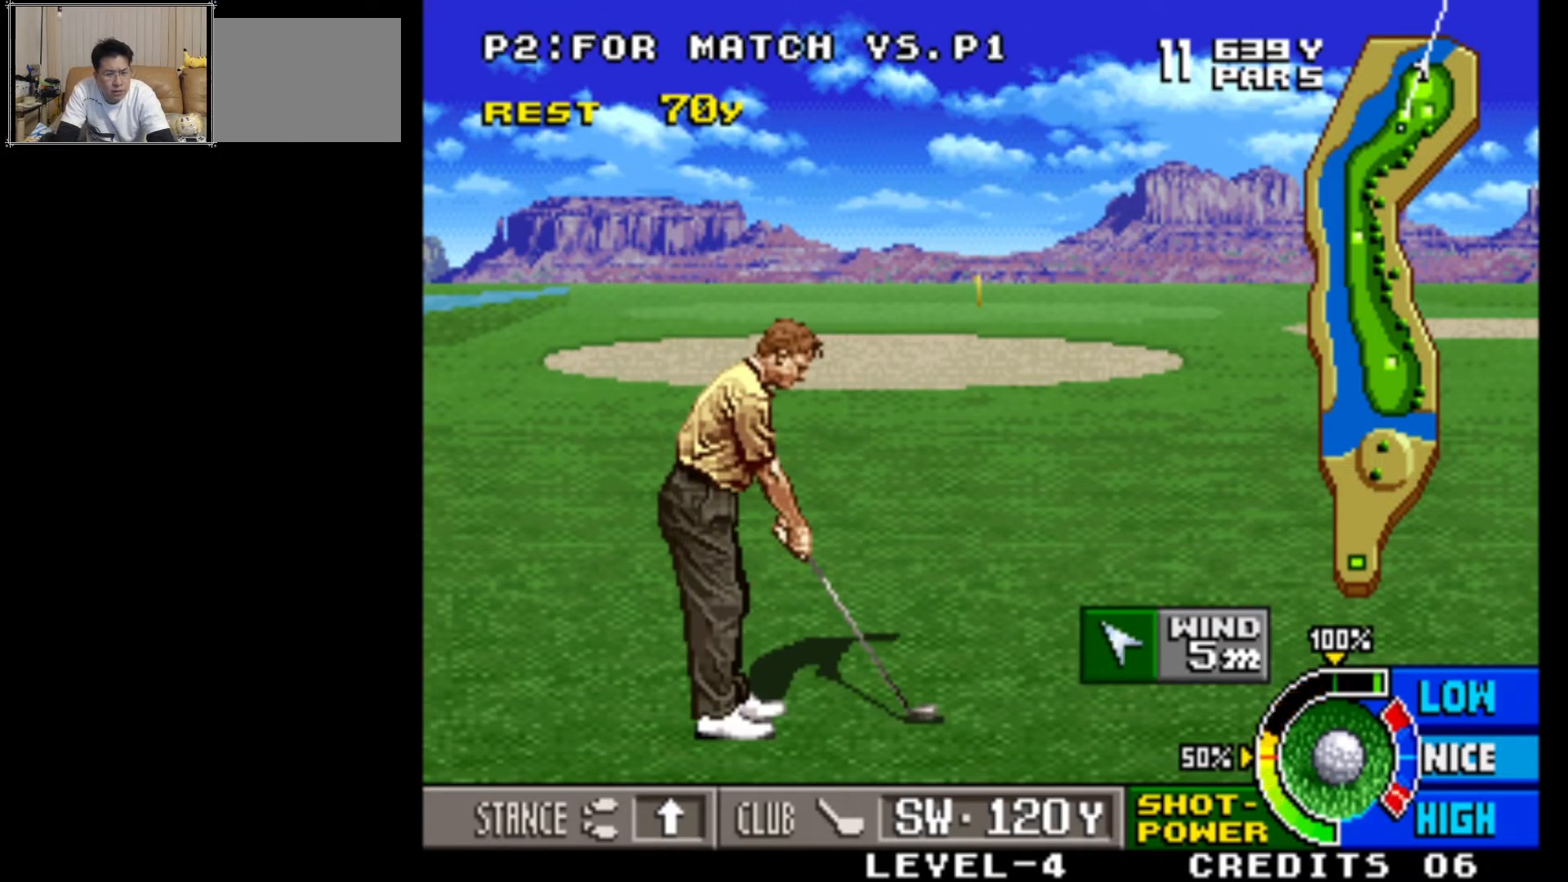
{"buttons": [], "left_stick": "center", "events": [[33, "SQUARE", "up"], [233, "SQUARE", "down"], [317, "SQUARE", "up"]]}